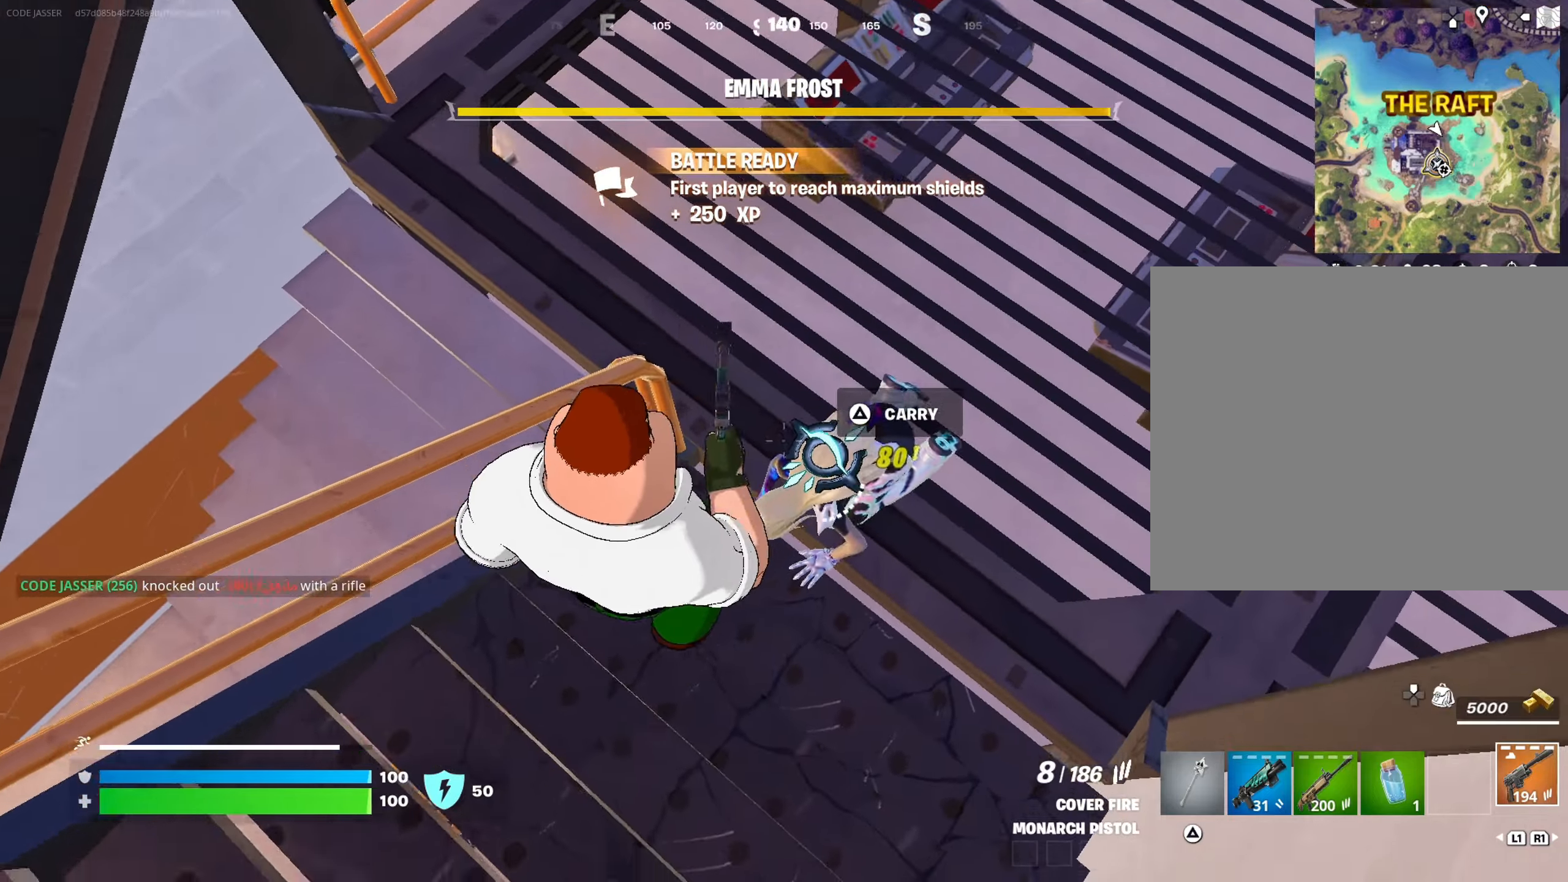
Gameplay with a controller (PlayStation layout); each line is a JSON object with the inputs held at the frame after it. "events" lists button and stick changes between this image and that frame as [ms after this image, input, new state], when the widget could be followed in between.
{"buttons": [], "left_stick": "up-right", "right_stick": "up-right", "events": [[50, "right_stick", "down-left"], [150, "left_stick", "right"], [150, "right_stick", "center"], [183, "R2", "down"], [217, "L3", "down"], [217, "left_stick", "up"], [217, "right_stick", "up-right"], [267, "R2", "up"], [283, "L3", "up"], [467, "left_stick", "up-right"]]}
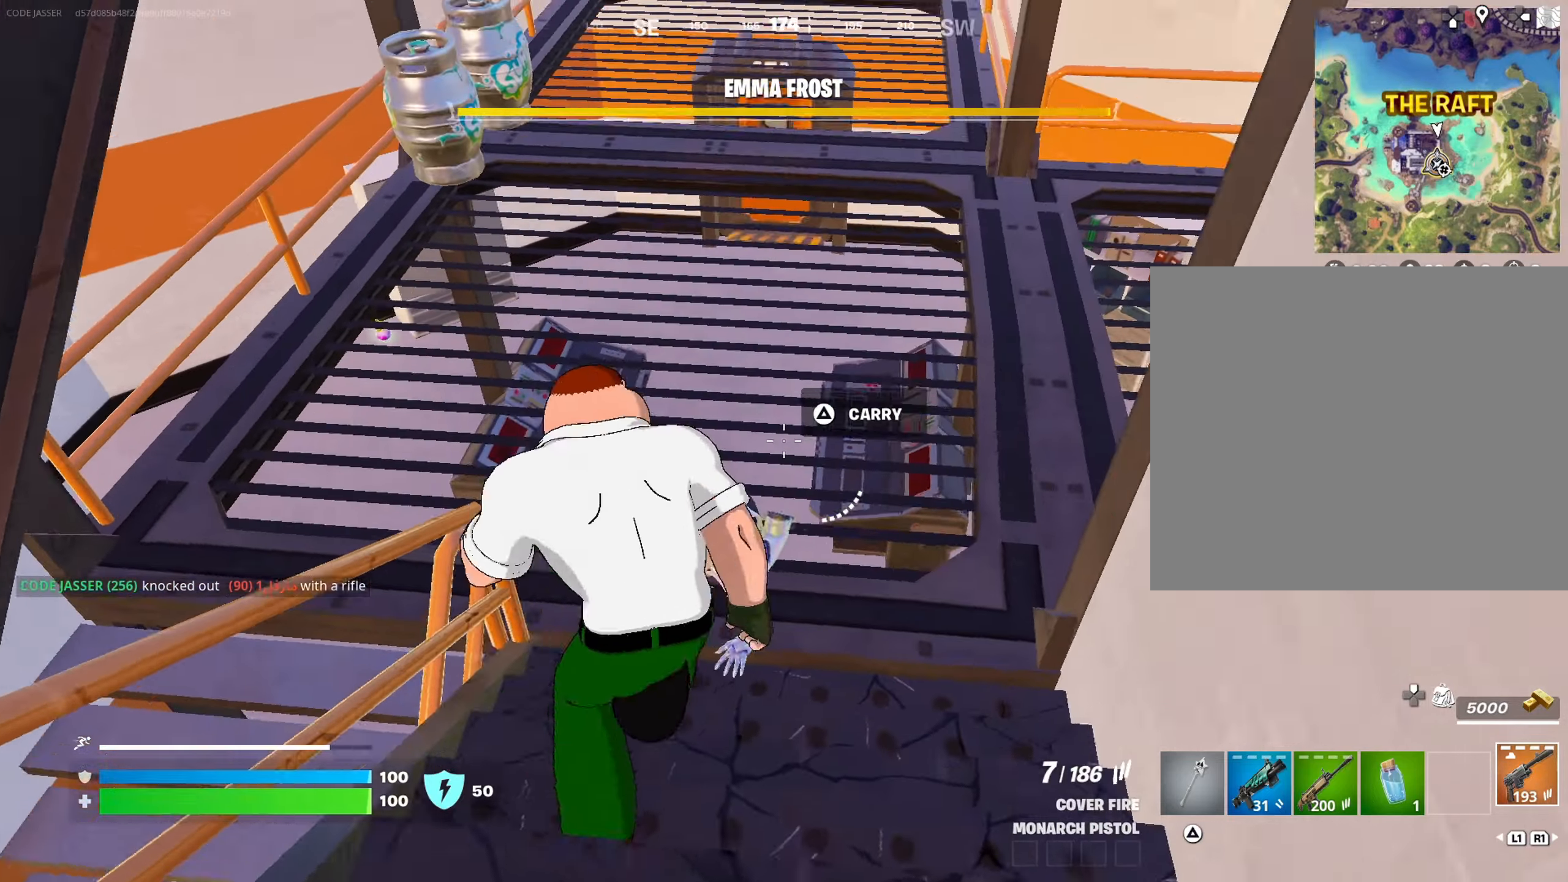
{"buttons": [], "left_stick": "up-right", "right_stick": "up", "events": [[17, "left_stick", "right"], [17, "right_stick", "center"], [67, "left_stick", "down"], [100, "right_stick", "down-left"], [233, "right_stick", "center"], [433, "right_stick", "up"], [467, "left_stick", "up-right"]]}
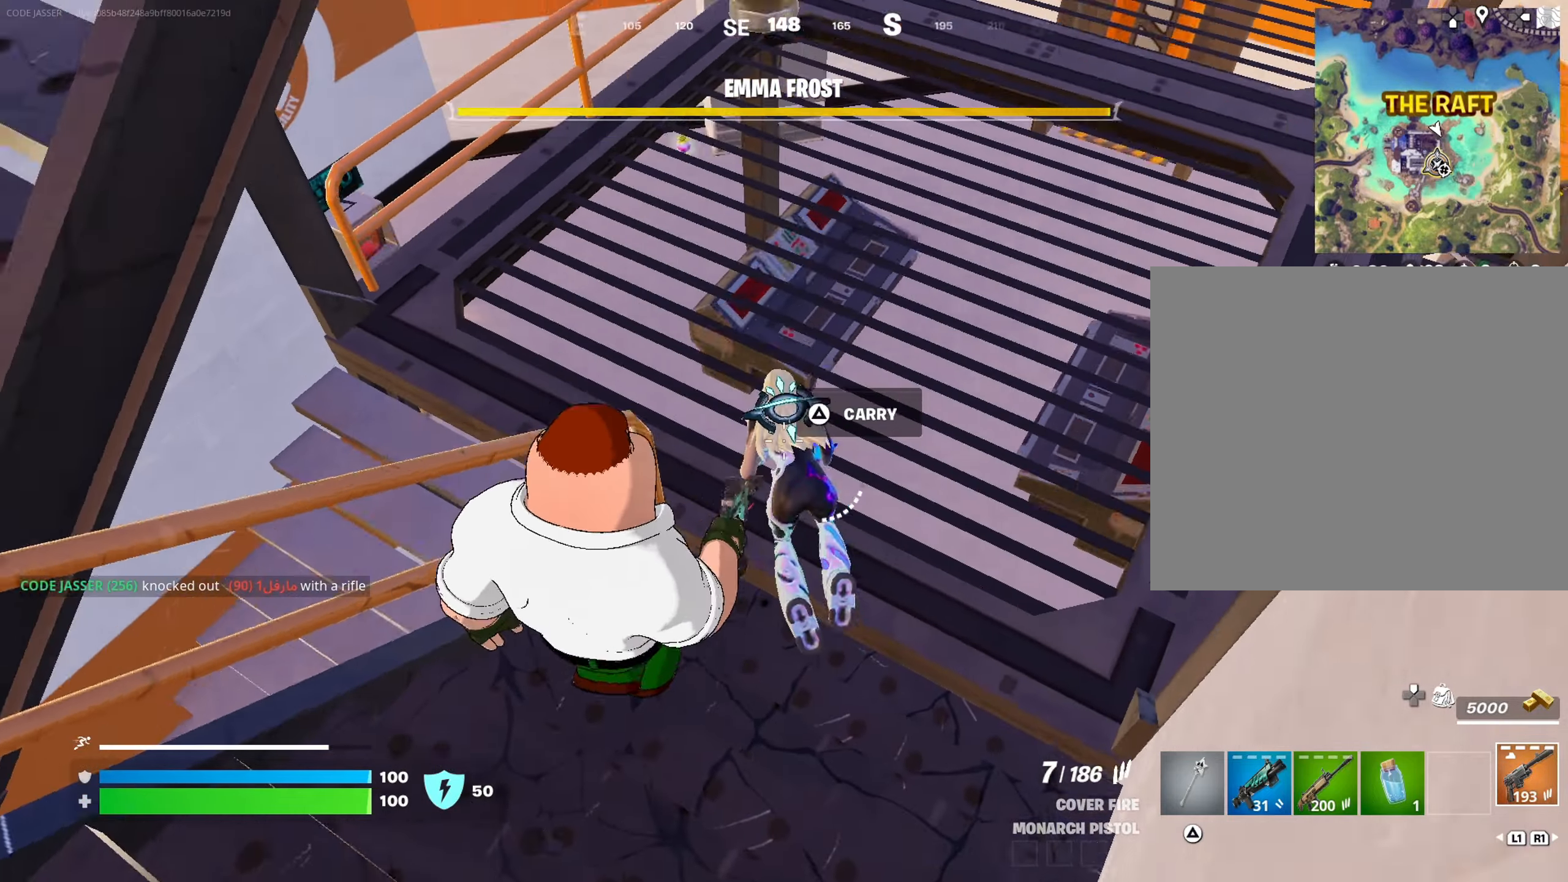
{"buttons": [], "left_stick": "up-left", "right_stick": "up-right", "events": [[50, "left_stick", "up"], [50, "right_stick", "center"], [67, "R2", "down"], [133, "R2", "up"], [217, "L3", "down"], [217, "left_stick", "up-right"], [283, "L3", "up"], [283, "right_stick", "up-right"], [400, "left_stick", "up-left"]]}
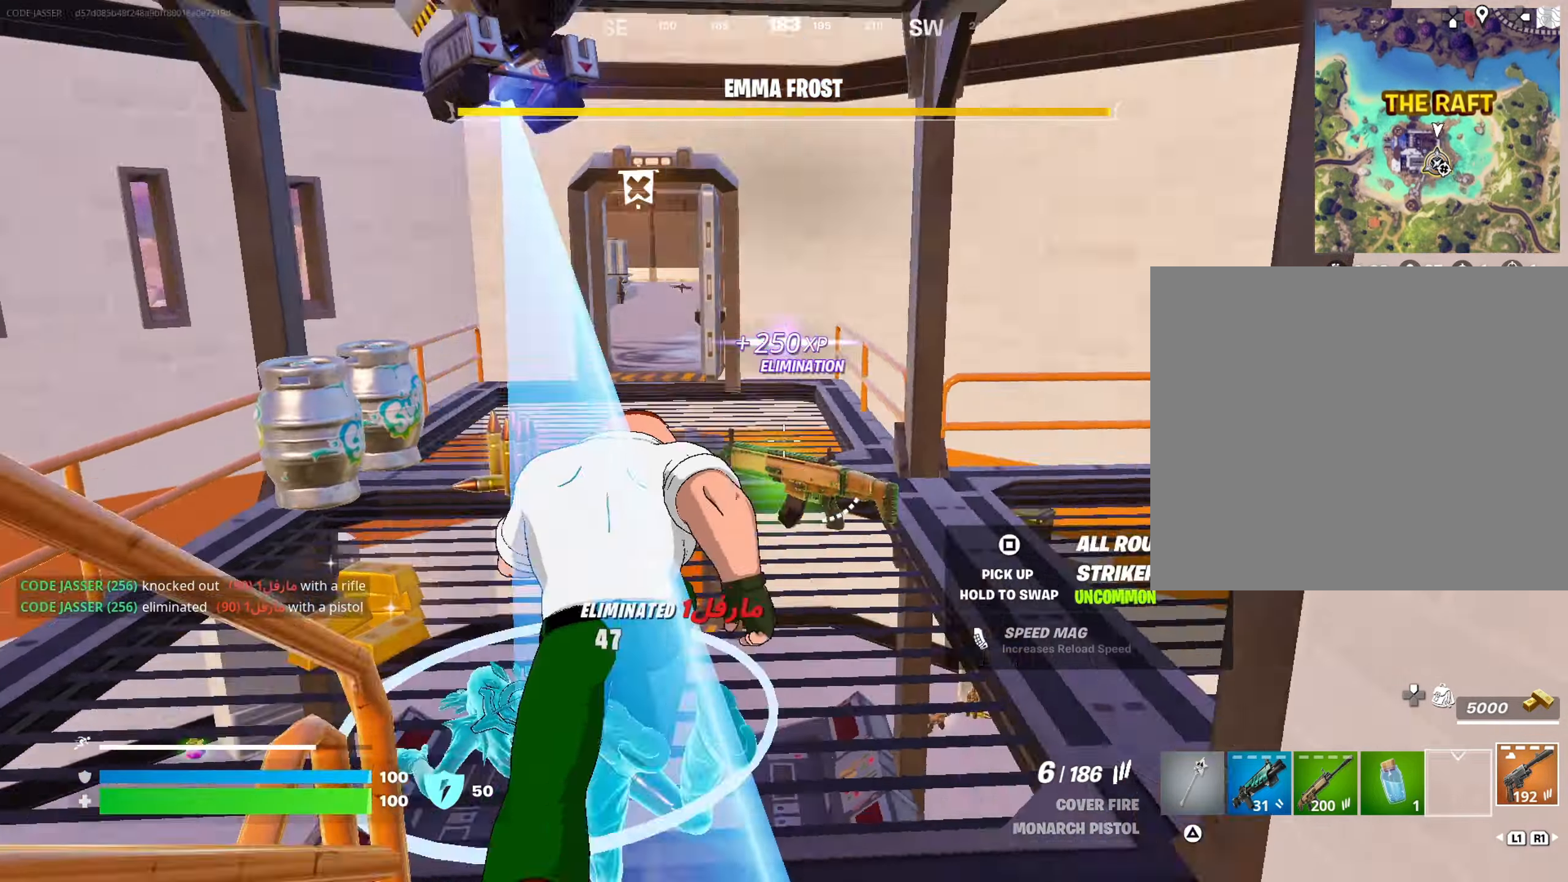
{"buttons": [], "left_stick": "up-right", "right_stick": "center", "events": [[200, "right_stick", "center"], [233, "left_stick", "up-right"]]}
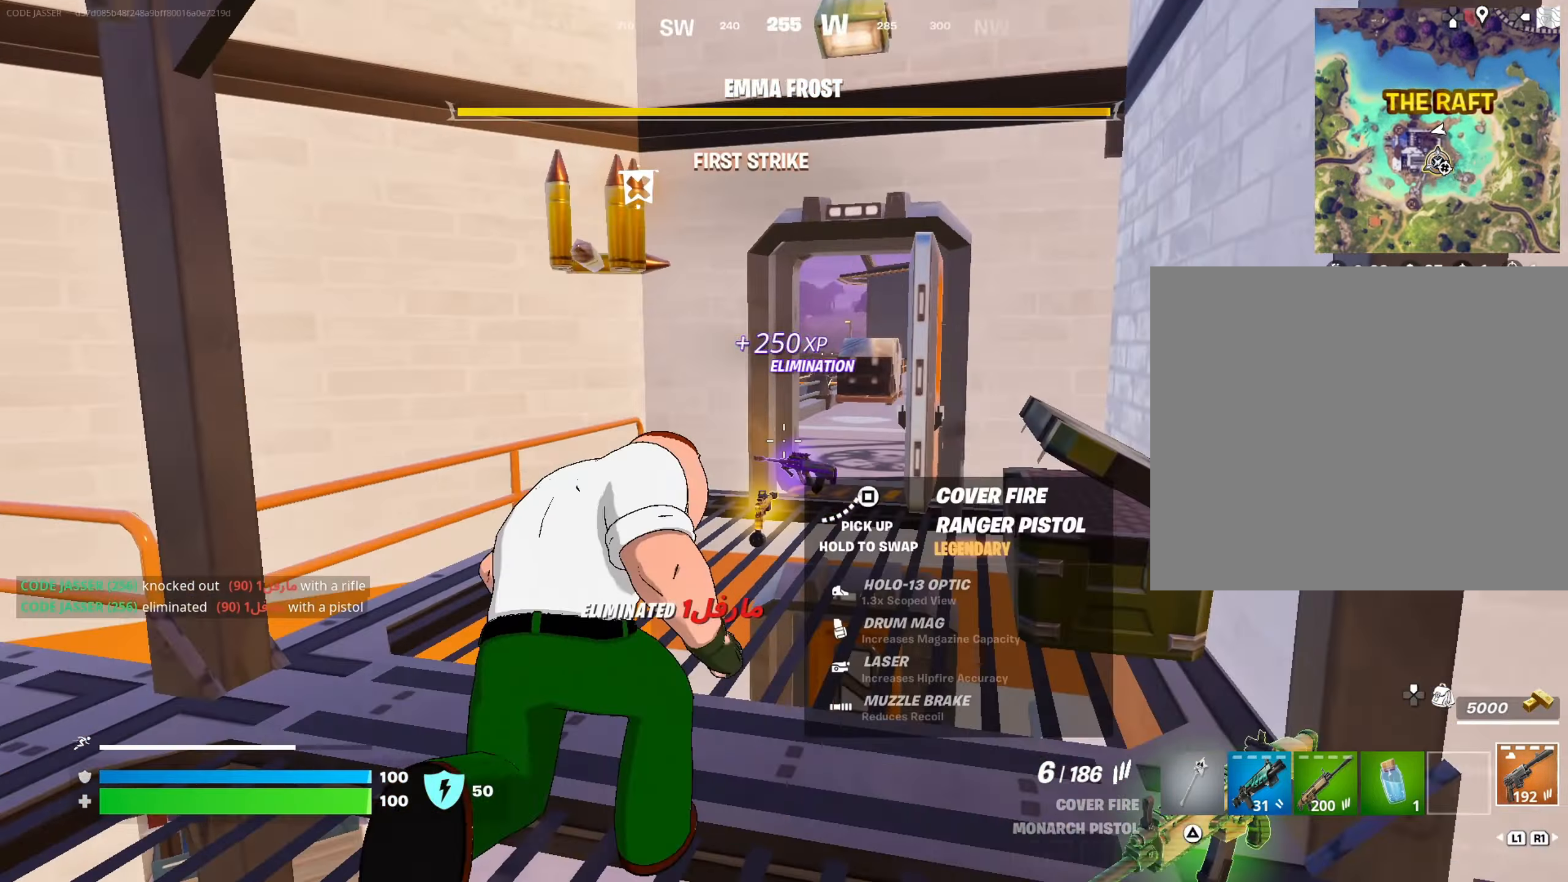
{"buttons": [], "left_stick": "up-right", "right_stick": "center", "events": [[67, "left_stick", "up"], [267, "left_stick", "up-right"]]}
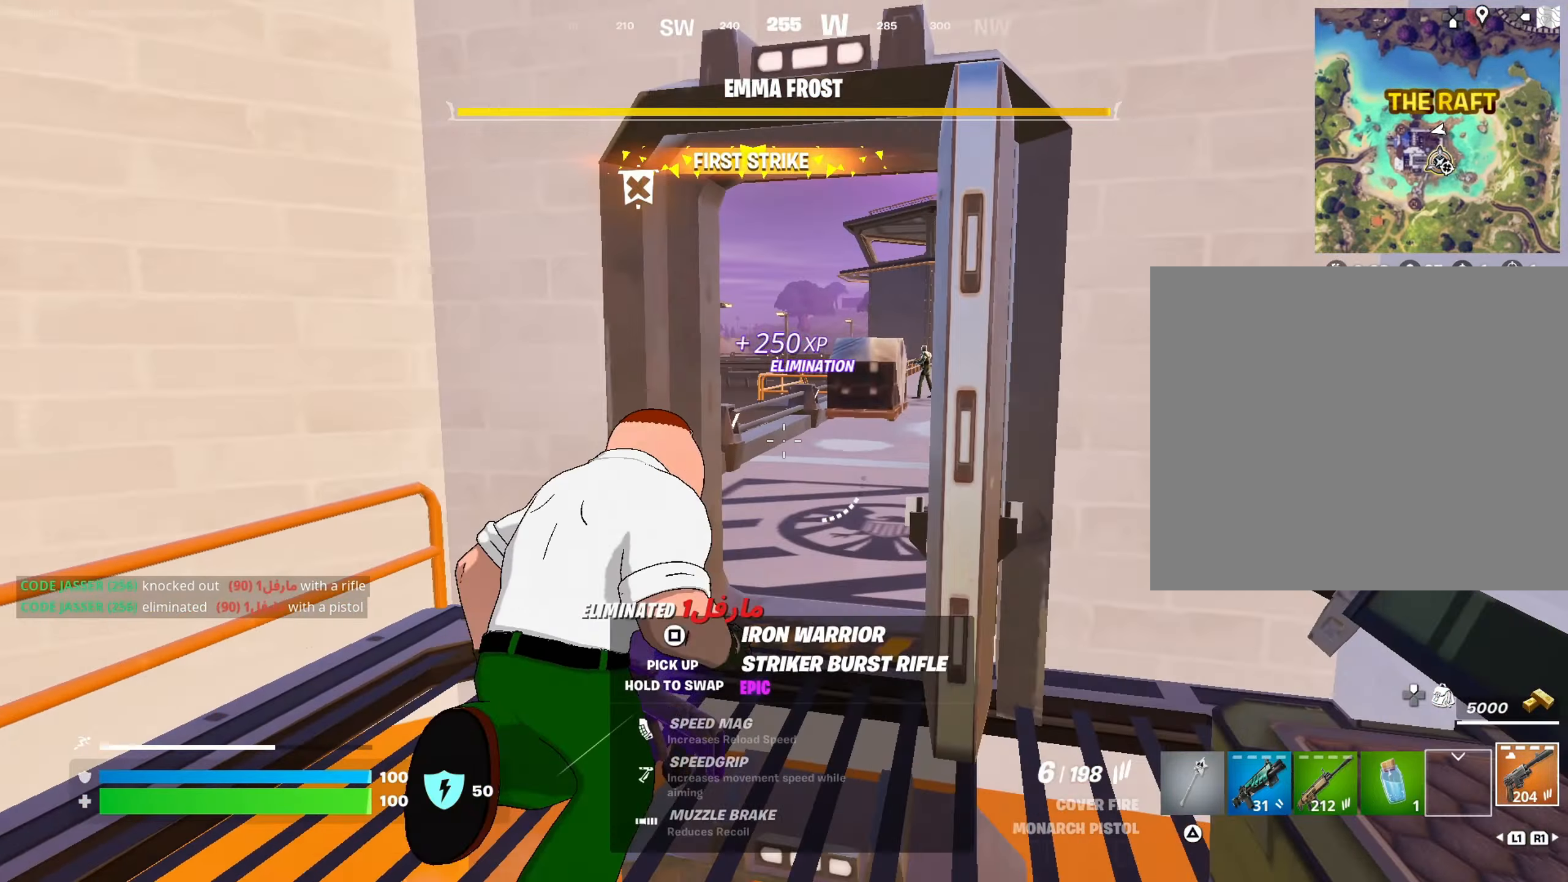
{"buttons": [], "left_stick": "up", "right_stick": "center", "events": [[150, "left_stick", "up"], [200, "right_stick", "left"], [250, "right_stick", "center"]]}
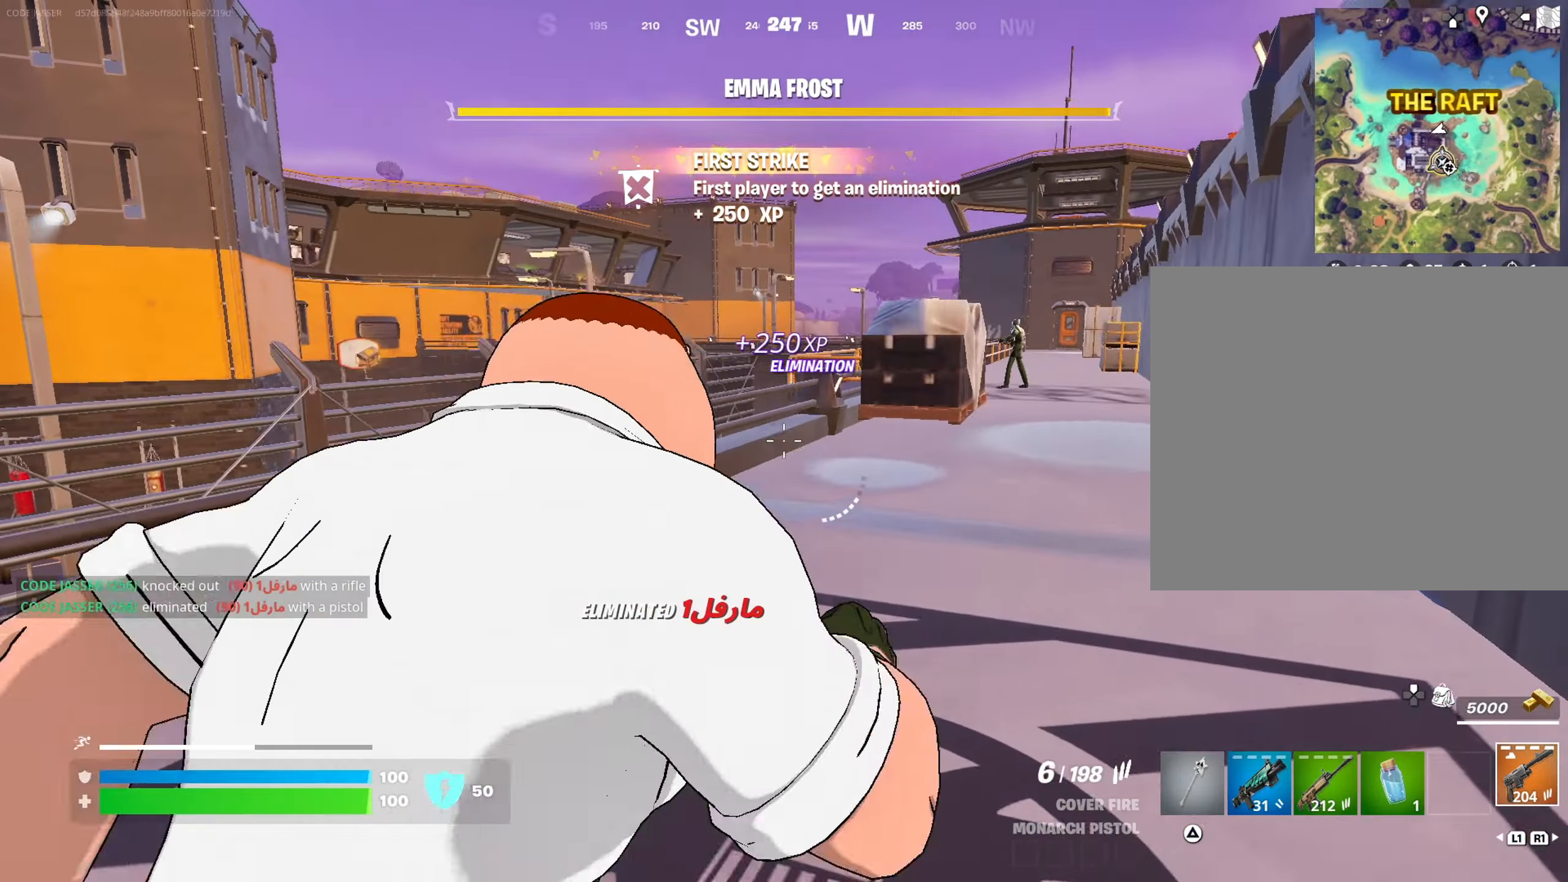
{"buttons": ["L2"], "left_stick": "up", "right_stick": "left", "events": [[50, "right_stick", "up-right"], [133, "L2", "down"], [150, "right_stick", "center"], [400, "right_stick", "left"]]}
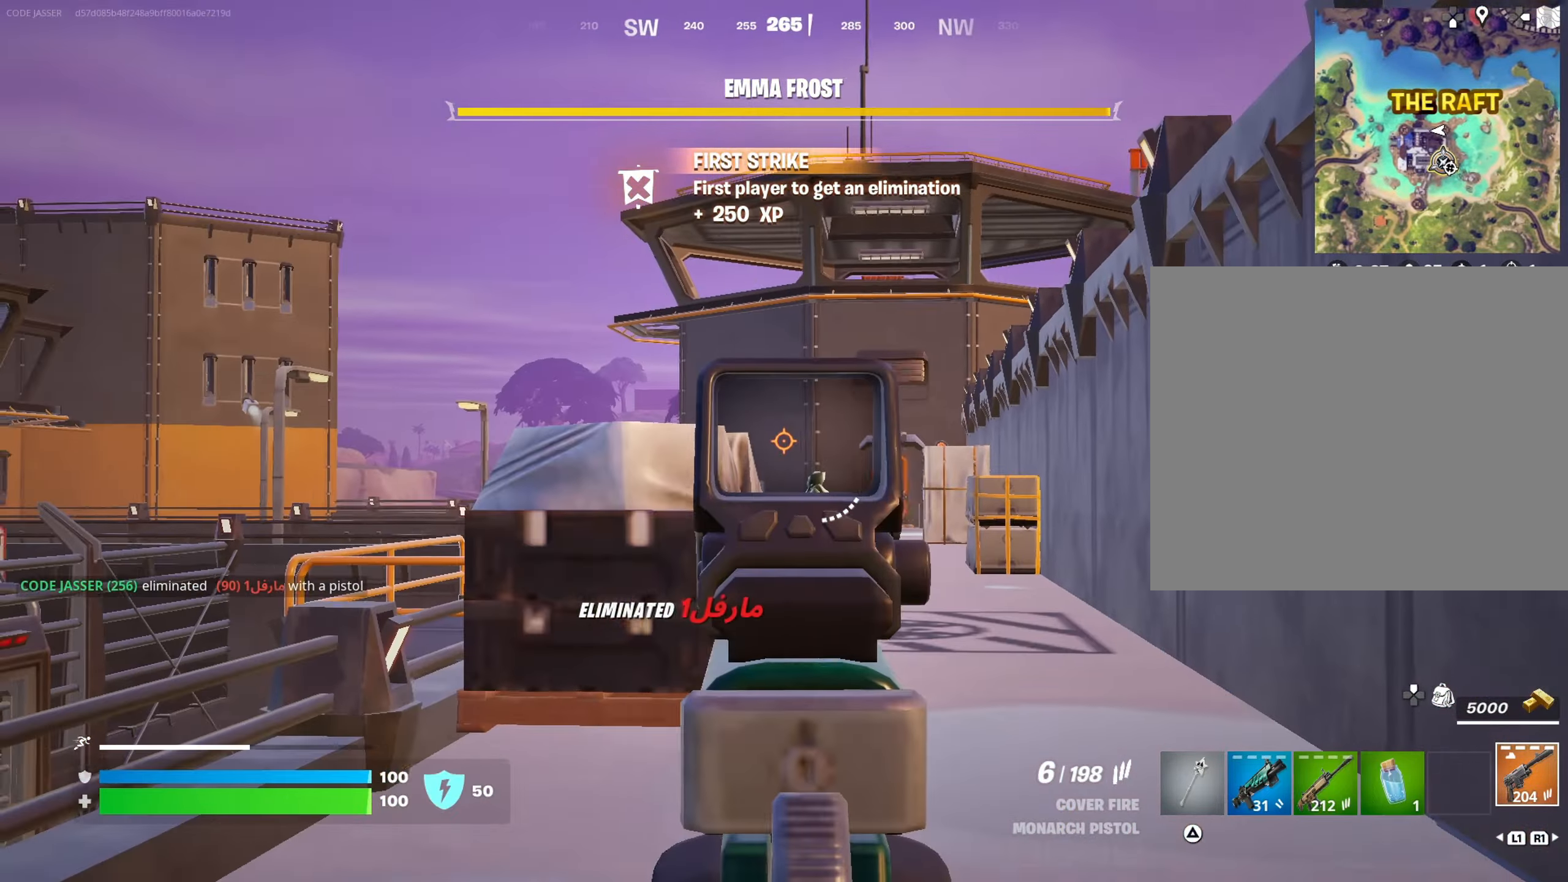
{"buttons": ["L2"], "left_stick": "up", "right_stick": "down", "events": [[33, "right_stick", "center"], [83, "left_stick", "up-right"], [100, "right_stick", "right"], [250, "left_stick", "up"], [250, "right_stick", "center"], [483, "right_stick", "down"]]}
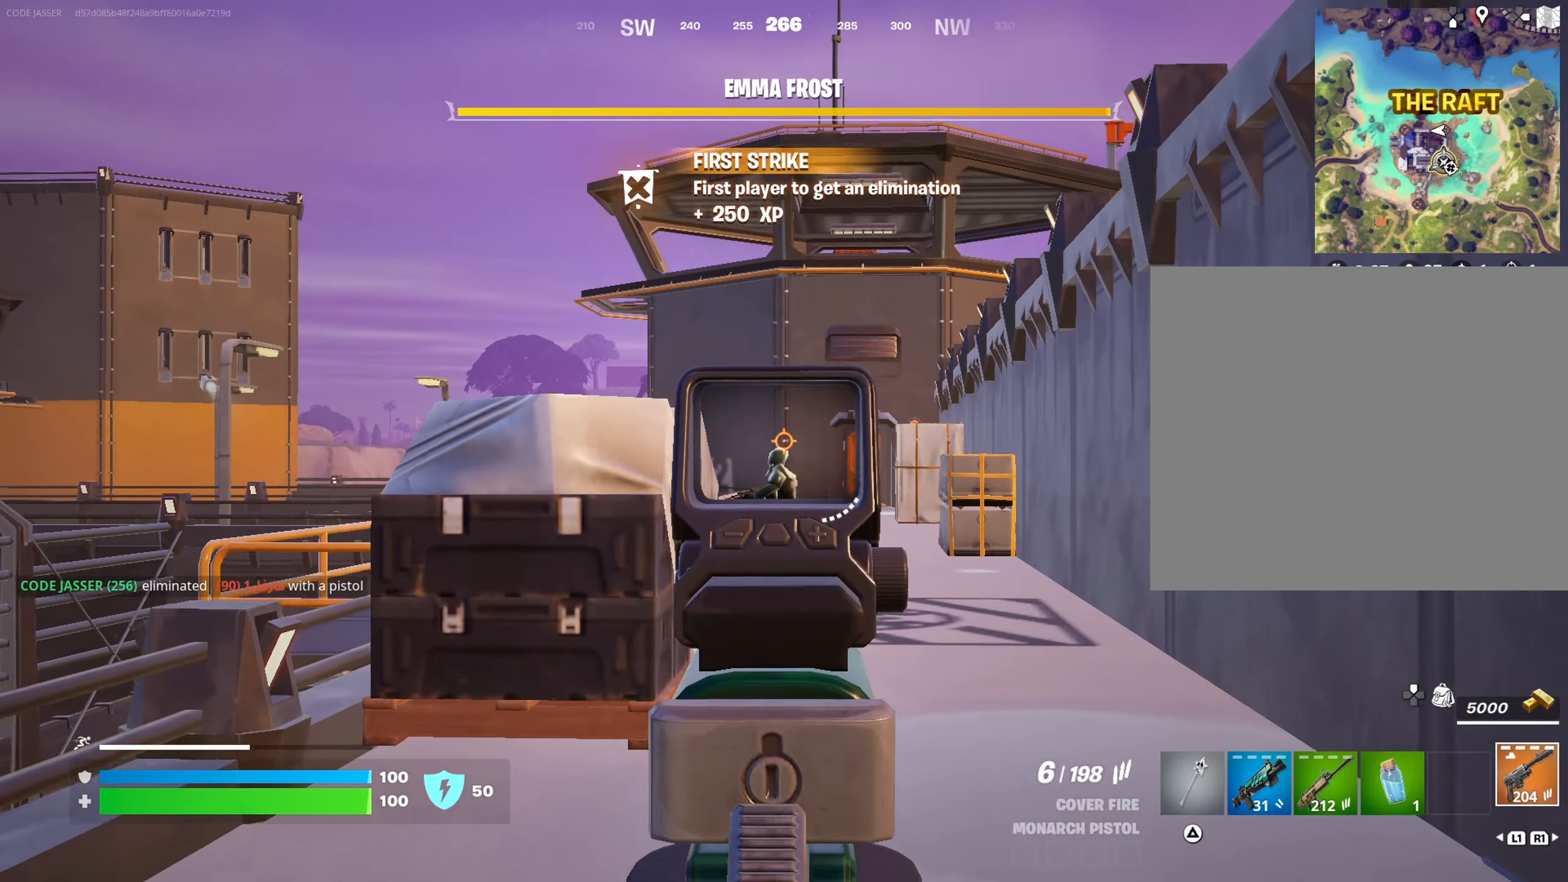
{"buttons": ["L2"], "left_stick": "up-right", "right_stick": "center", "events": [[83, "right_stick", "center"], [117, "R2", "down"], [117, "left_stick", "up-left"], [200, "L2", "up"], [200, "L3", "down"], [200, "R2", "up"], [217, "right_stick", "down"], [283, "right_stick", "center"], [317, "L3", "up"], [367, "left_stick", "up-right"], [400, "L2", "down"]]}
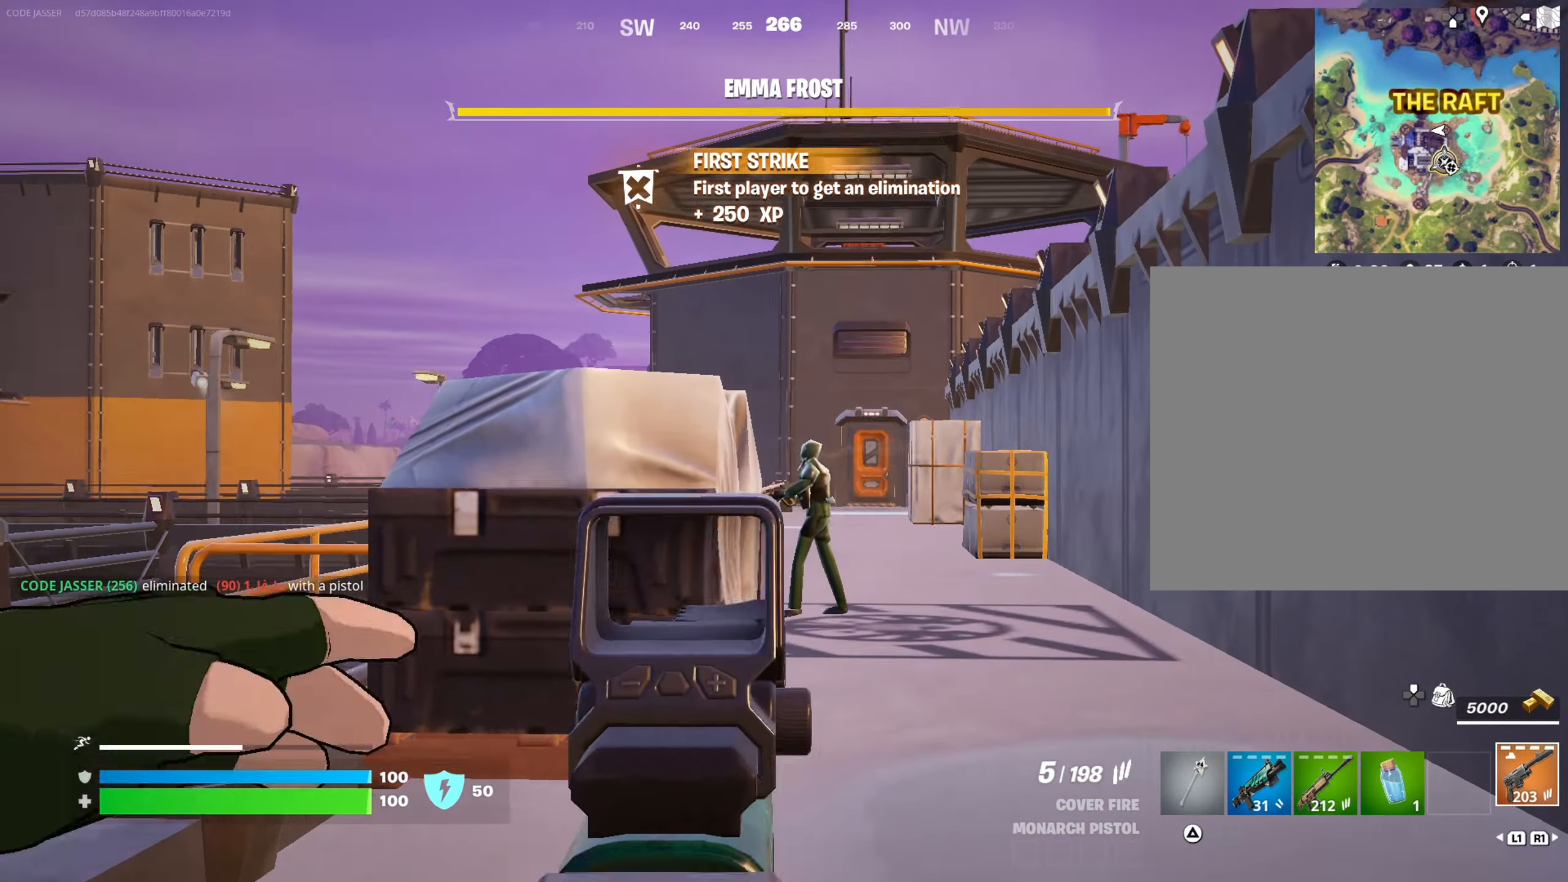
{"buttons": ["R2"], "left_stick": "up-left", "right_stick": "center", "events": [[50, "left_stick", "up"], [267, "left_stick", "up-right"], [367, "right_stick", "down"], [417, "right_stick", "center"], [433, "left_stick", "up-left"], [467, "R2", "down"], [500, "L2", "up"]]}
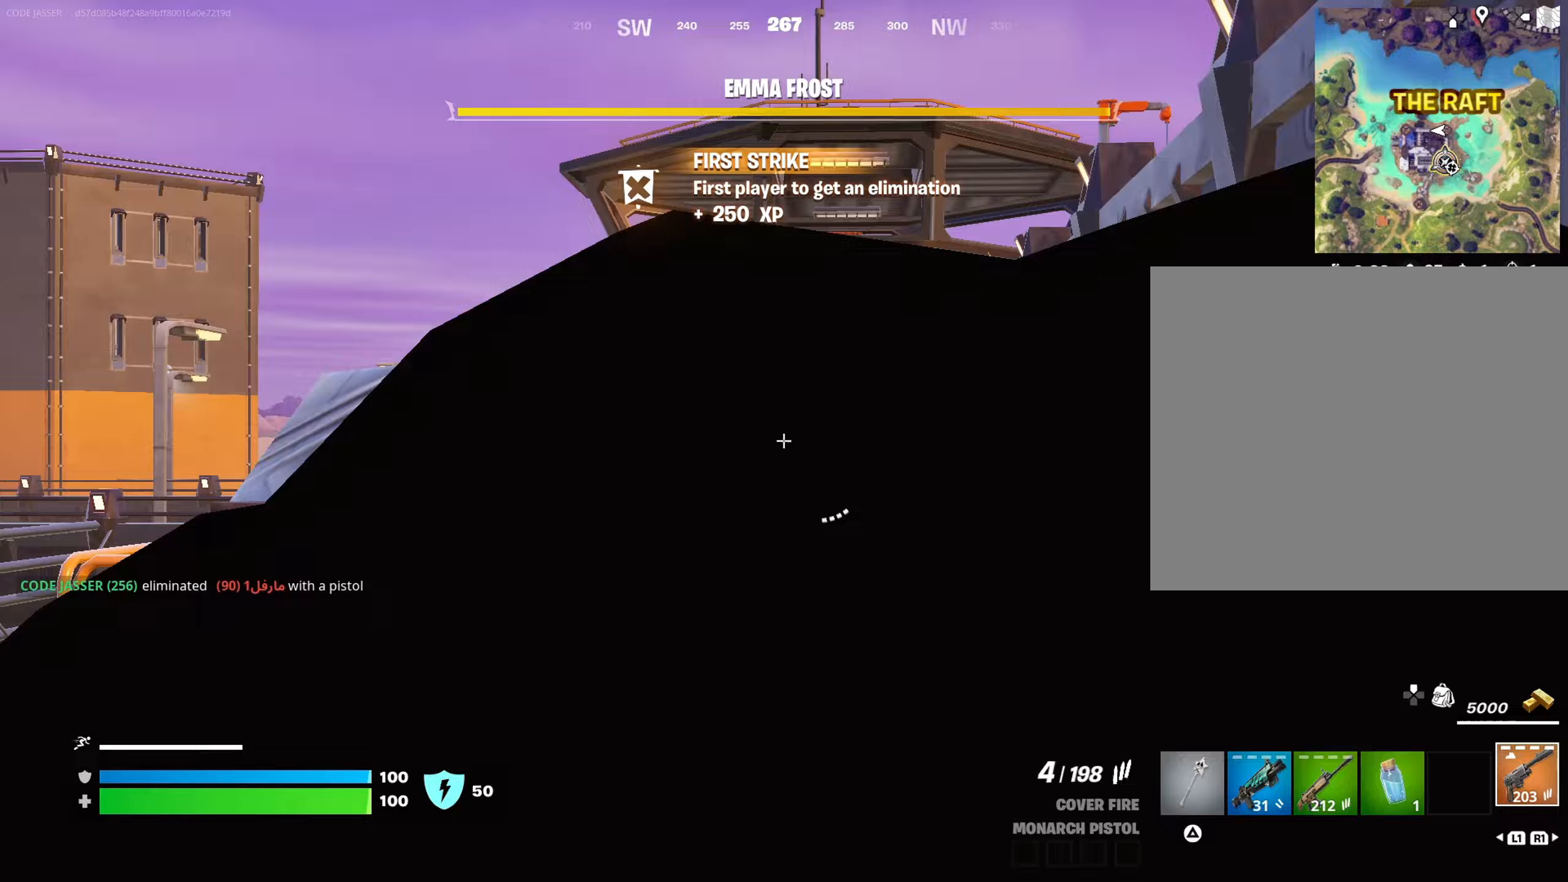
{"buttons": [], "left_stick": "up", "right_stick": "down-left", "events": [[50, "R2", "up"], [117, "L2", "down"], [133, "left_stick", "up"], [233, "right_stick", "up"], [350, "right_stick", "center"], [500, "L2", "up"], [500, "right_stick", "down-left"]]}
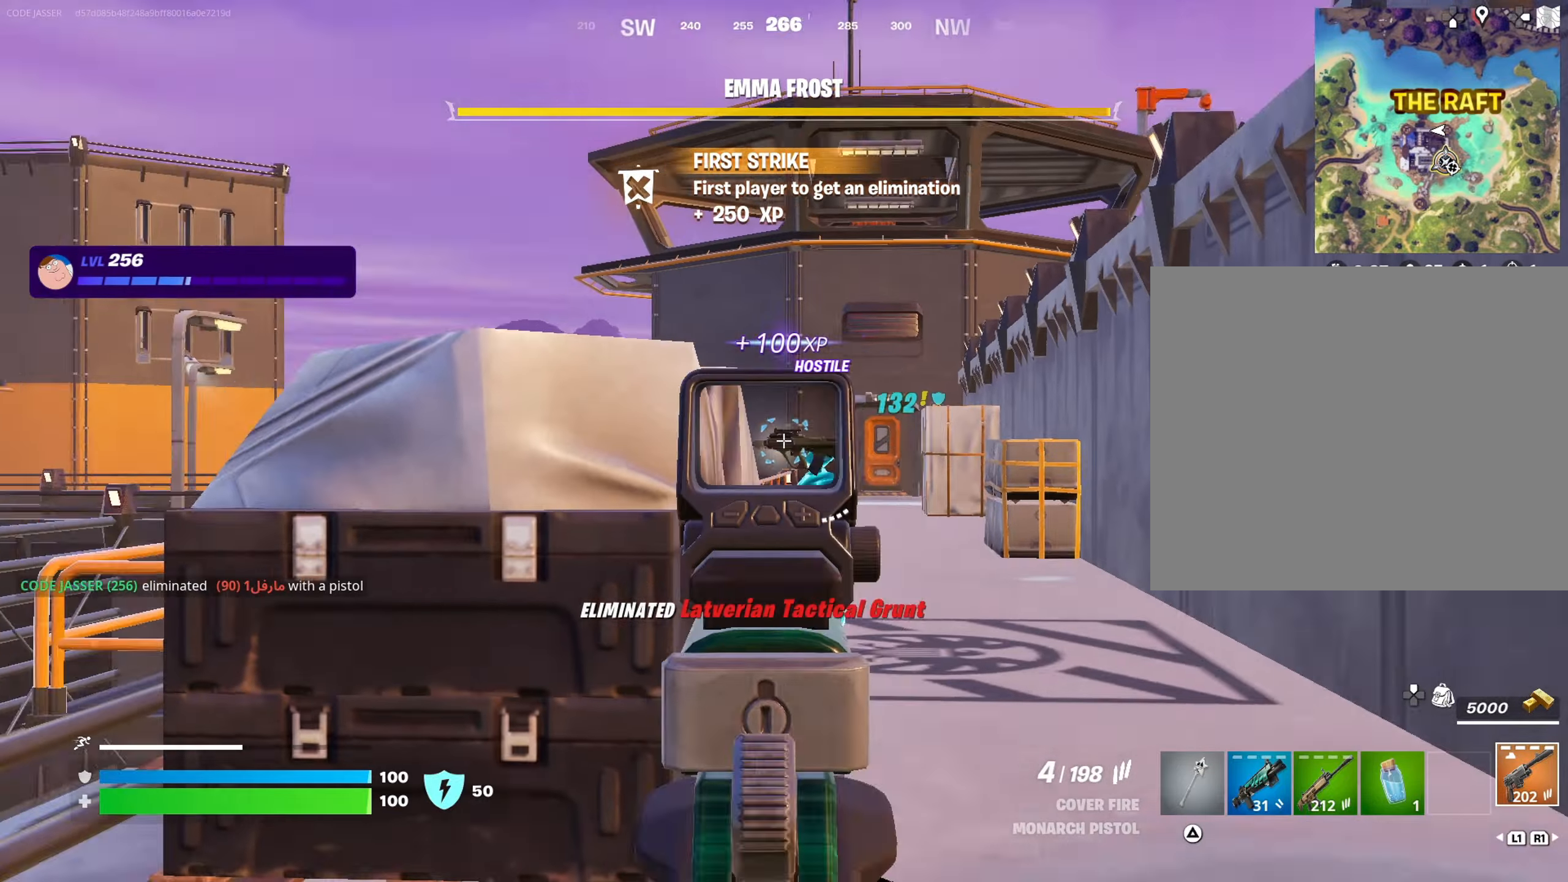
{"buttons": [], "left_stick": "left", "right_stick": "center", "events": [[33, "L3", "down"], [117, "right_stick", "center"], [167, "L3", "up"], [217, "CROSS", "down"], [283, "CROSS", "up"], [283, "right_stick", "down-left"], [317, "left_stick", "right"], [383, "left_stick", "down"], [400, "right_stick", "center"], [483, "left_stick", "left"]]}
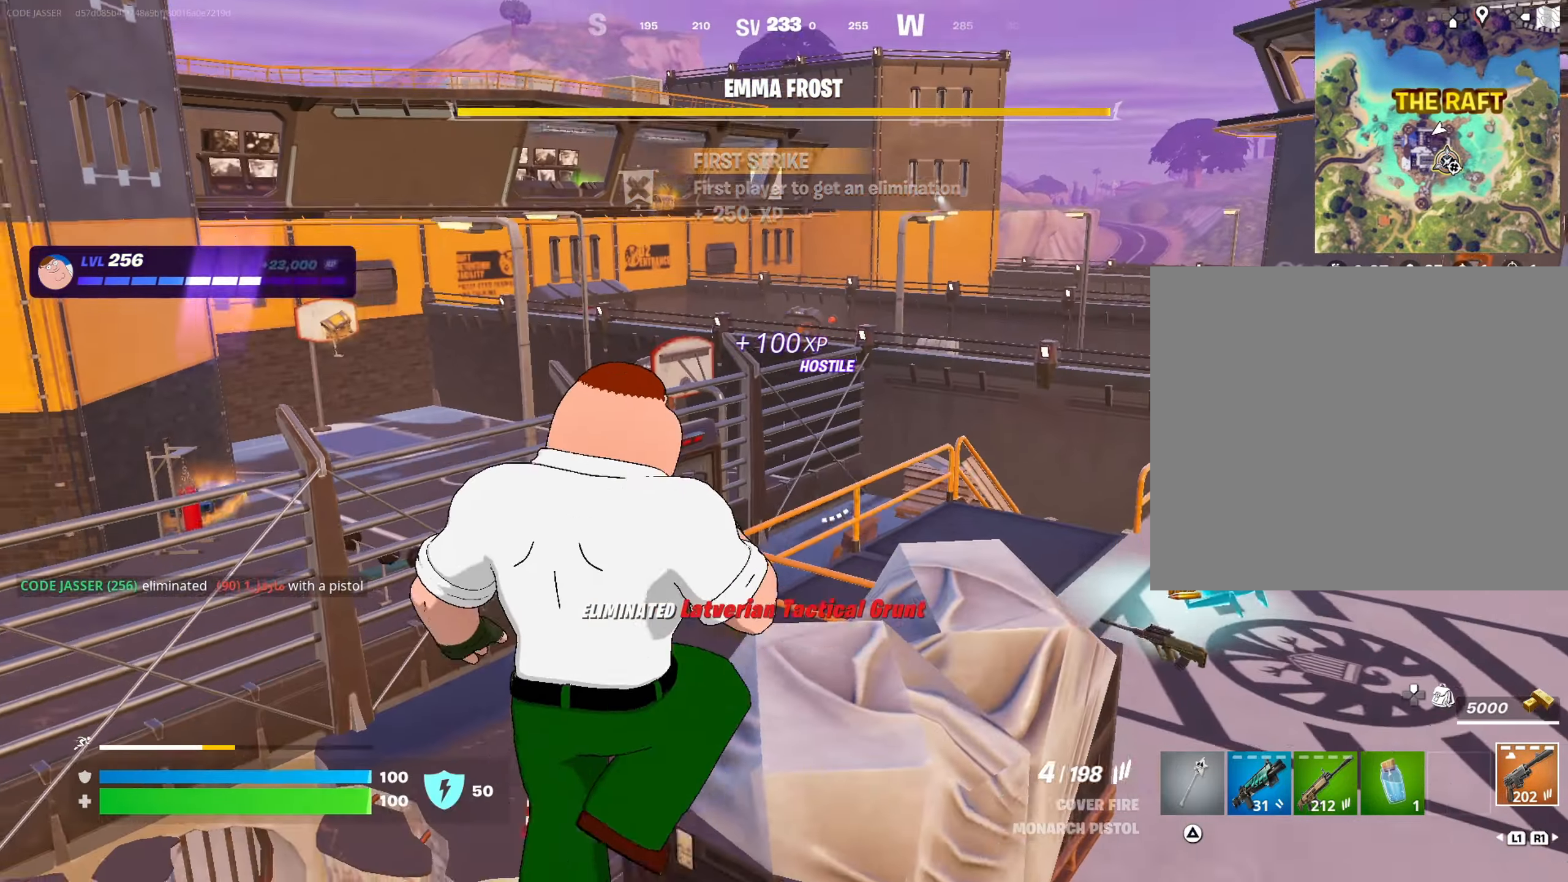
{"buttons": [], "left_stick": "down-right", "right_stick": "left", "events": [[133, "left_stick", "down-left"], [317, "left_stick", "down-right"], [317, "right_stick", "left"]]}
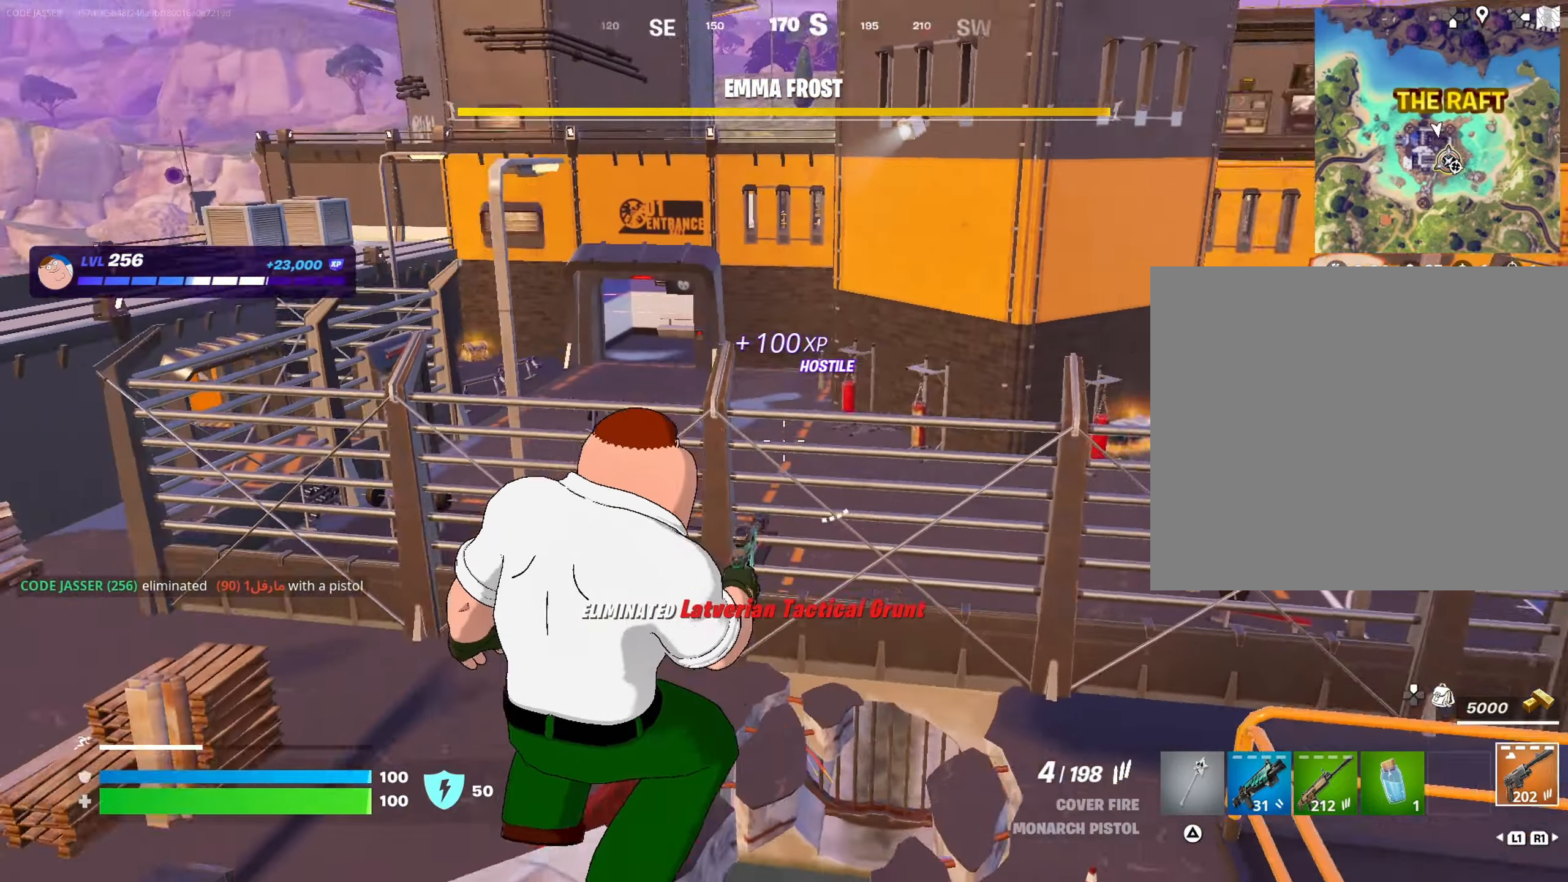
{"buttons": [], "left_stick": "up-left", "right_stick": "center", "events": [[50, "left_stick", "down"], [83, "right_stick", "center"], [217, "right_stick", "down-right"], [250, "left_stick", "left"], [283, "R3", "down"], [317, "left_stick", "up-left"], [350, "R3", "up"], [367, "right_stick", "center"]]}
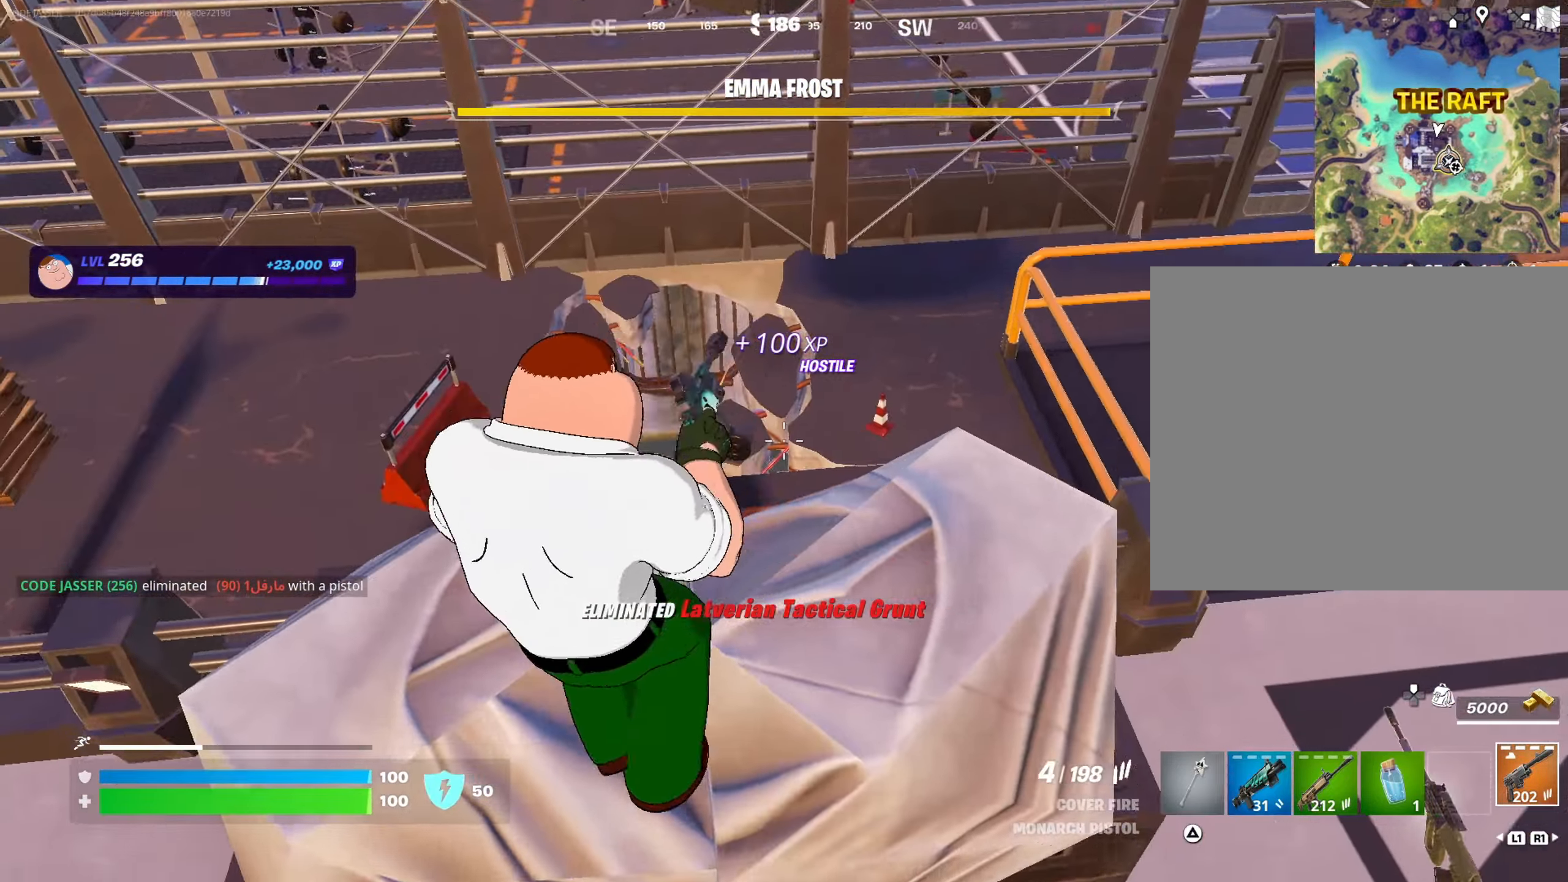
{"buttons": [], "left_stick": "down-right", "right_stick": "up-left", "events": [[17, "right_stick", "left"], [33, "left_stick", "right"], [117, "right_stick", "up-left"], [250, "R3", "down"], [250, "right_stick", "center"], [267, "left_stick", "down"], [317, "left_stick", "left"], [350, "R3", "up"], [350, "right_stick", "up-left"], [433, "left_stick", "down"], [483, "left_stick", "down-right"]]}
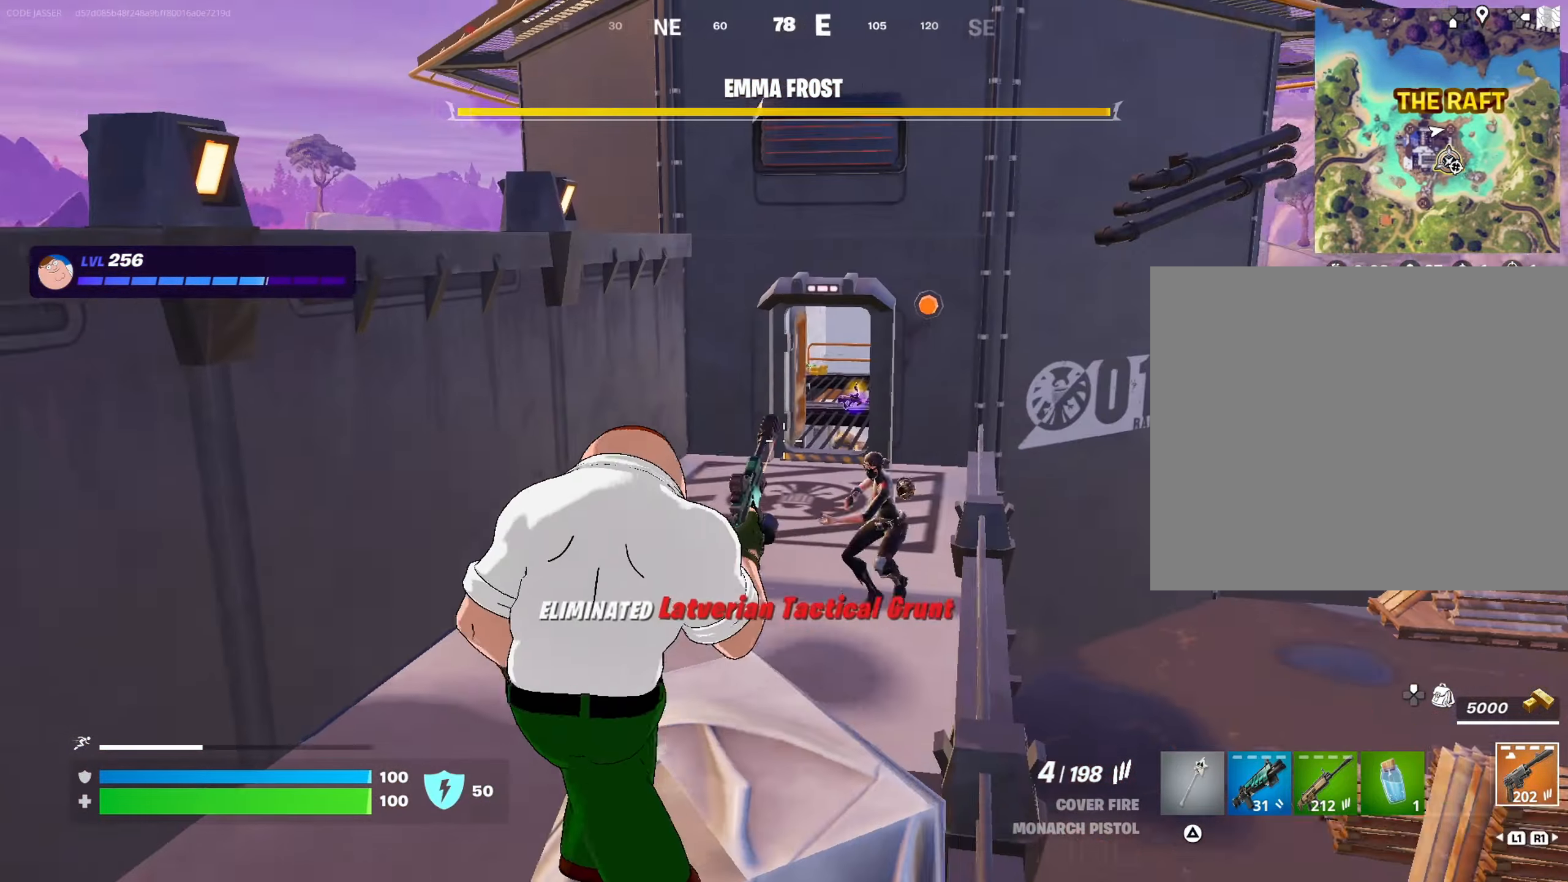
{"buttons": ["L2"], "left_stick": "center", "right_stick": "down", "events": [[67, "right_stick", "center"], [167, "L2", "down"], [200, "right_stick", "down-right"], [317, "left_stick", "down"], [367, "right_stick", "down"], [433, "left_stick", "center"]]}
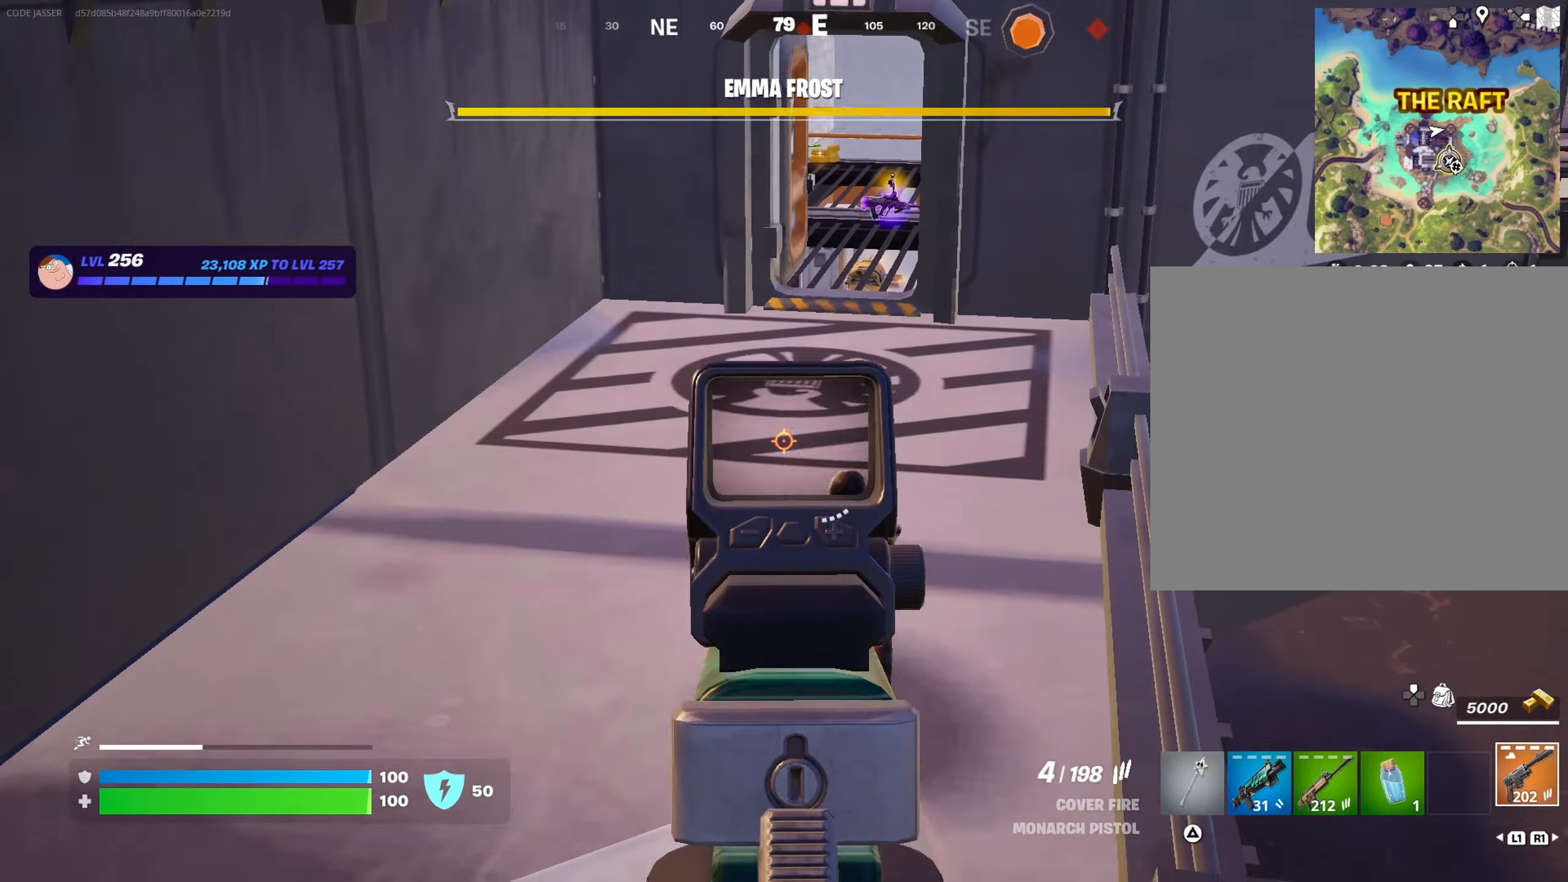
{"buttons": [], "left_stick": "up-left", "right_stick": "down", "events": [[17, "right_stick", "down-right"], [67, "left_stick", "right"], [150, "left_stick", "down"], [217, "right_stick", "up-right"], [250, "R2", "down"], [250, "left_stick", "left"], [283, "right_stick", "center"], [300, "L2", "up"], [333, "CROSS", "down"], [333, "R2", "up"], [350, "left_stick", "up-left"], [383, "R1", "down"], [433, "CROSS", "up"], [433, "right_stick", "down-left"], [483, "right_stick", "down"], [500, "R1", "up"]]}
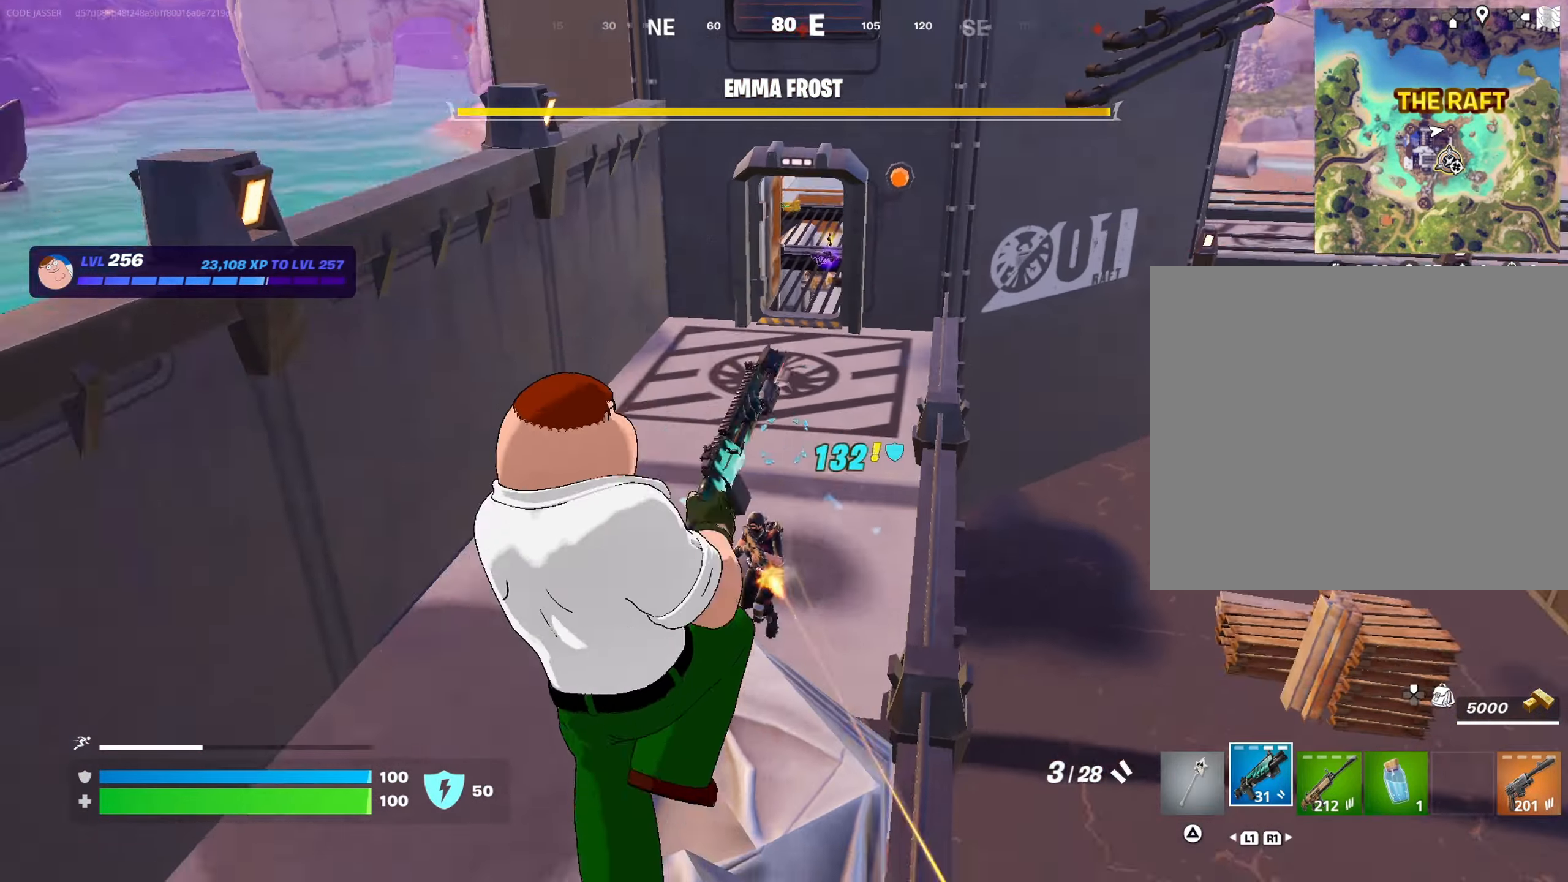
{"buttons": [], "left_stick": "up-left", "right_stick": "left", "events": [[100, "left_stick", "down"], [150, "right_stick", "center"], [217, "left_stick", "right"], [300, "left_stick", "up"], [367, "left_stick", "up-left"], [433, "right_stick", "left"]]}
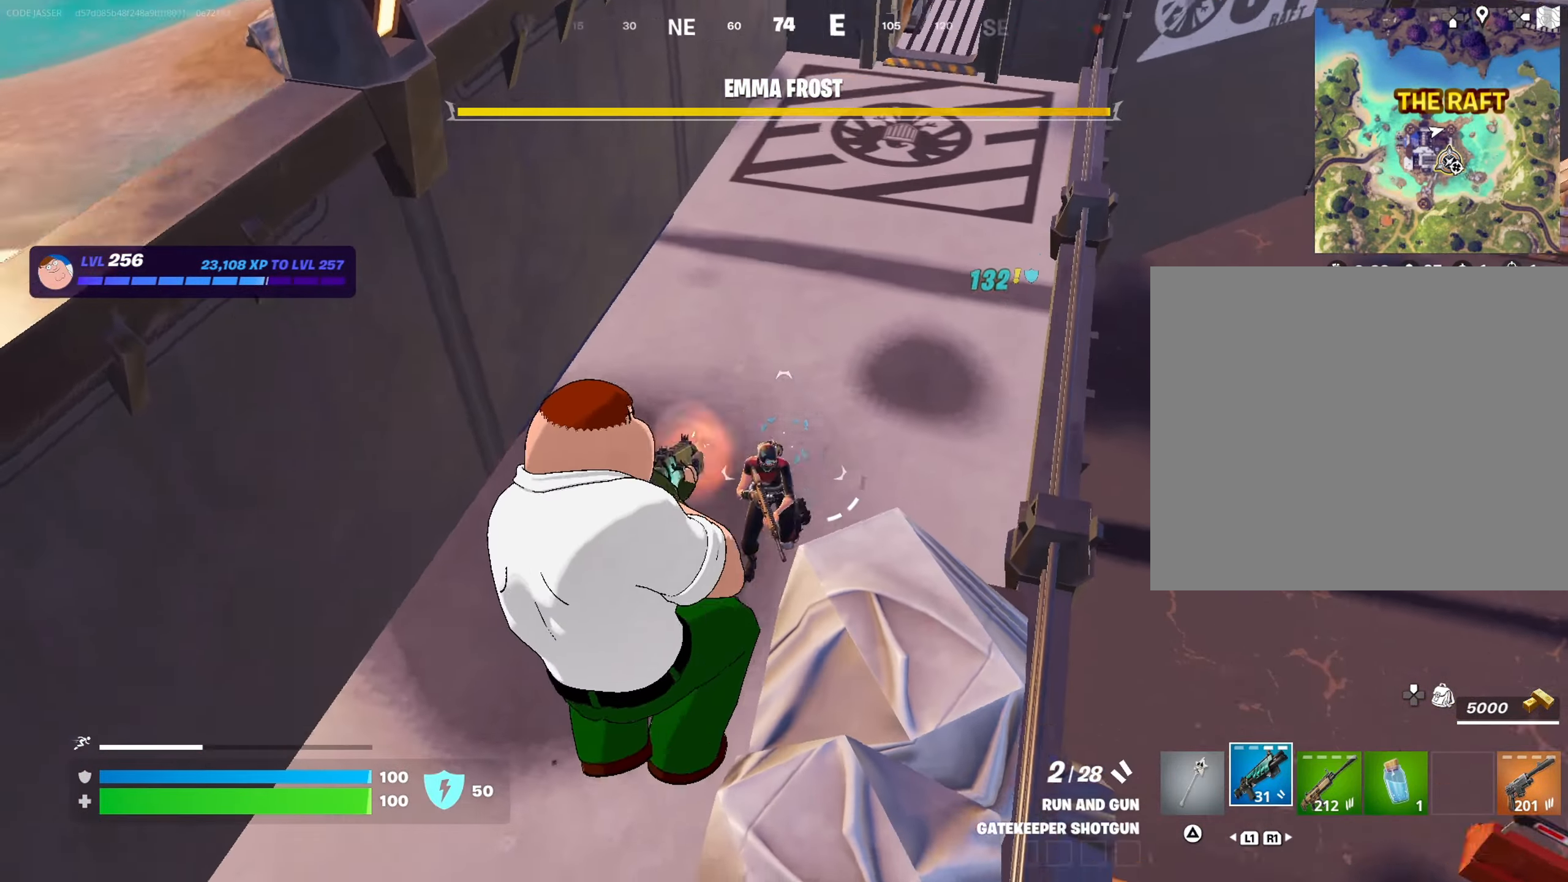
{"buttons": [], "left_stick": "right", "right_stick": "right", "events": [[17, "R2", "down"], [67, "right_stick", "center"], [83, "L1", "down"], [133, "R2", "up"], [150, "L1", "up"], [233, "left_stick", "down-left"], [233, "right_stick", "up"], [350, "right_stick", "up-right"], [450, "left_stick", "right"], [450, "right_stick", "right"]]}
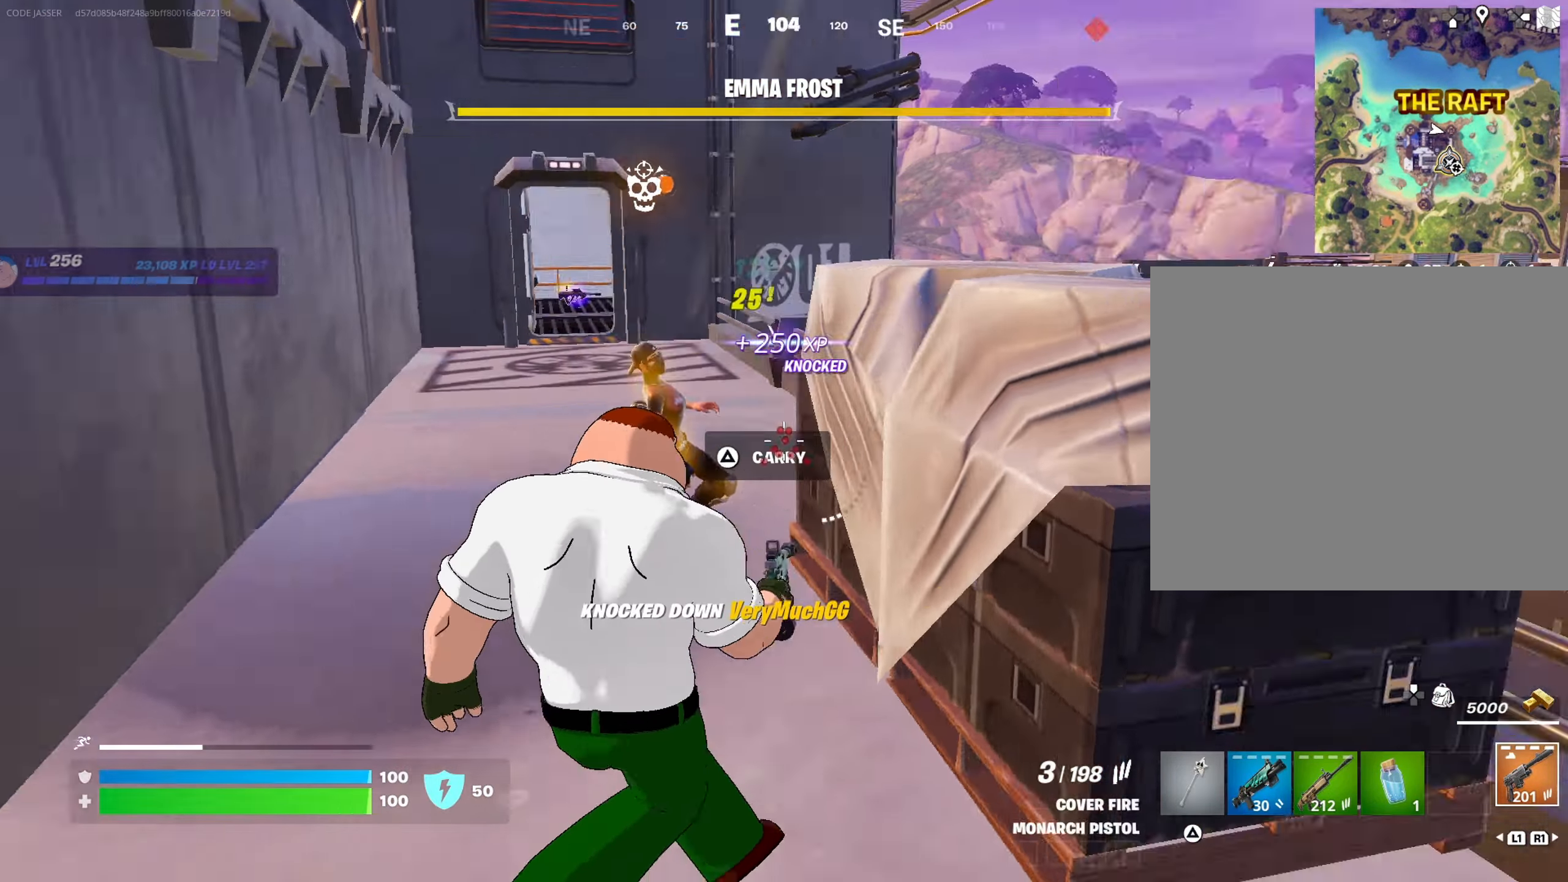
{"buttons": [], "left_stick": "up-left", "right_stick": "center", "events": [[33, "right_stick", "up-right"], [67, "left_stick", "up"], [100, "CROSS", "down"], [217, "CROSS", "up"], [217, "right_stick", "down-right"], [317, "left_stick", "up-left"], [417, "right_stick", "center"]]}
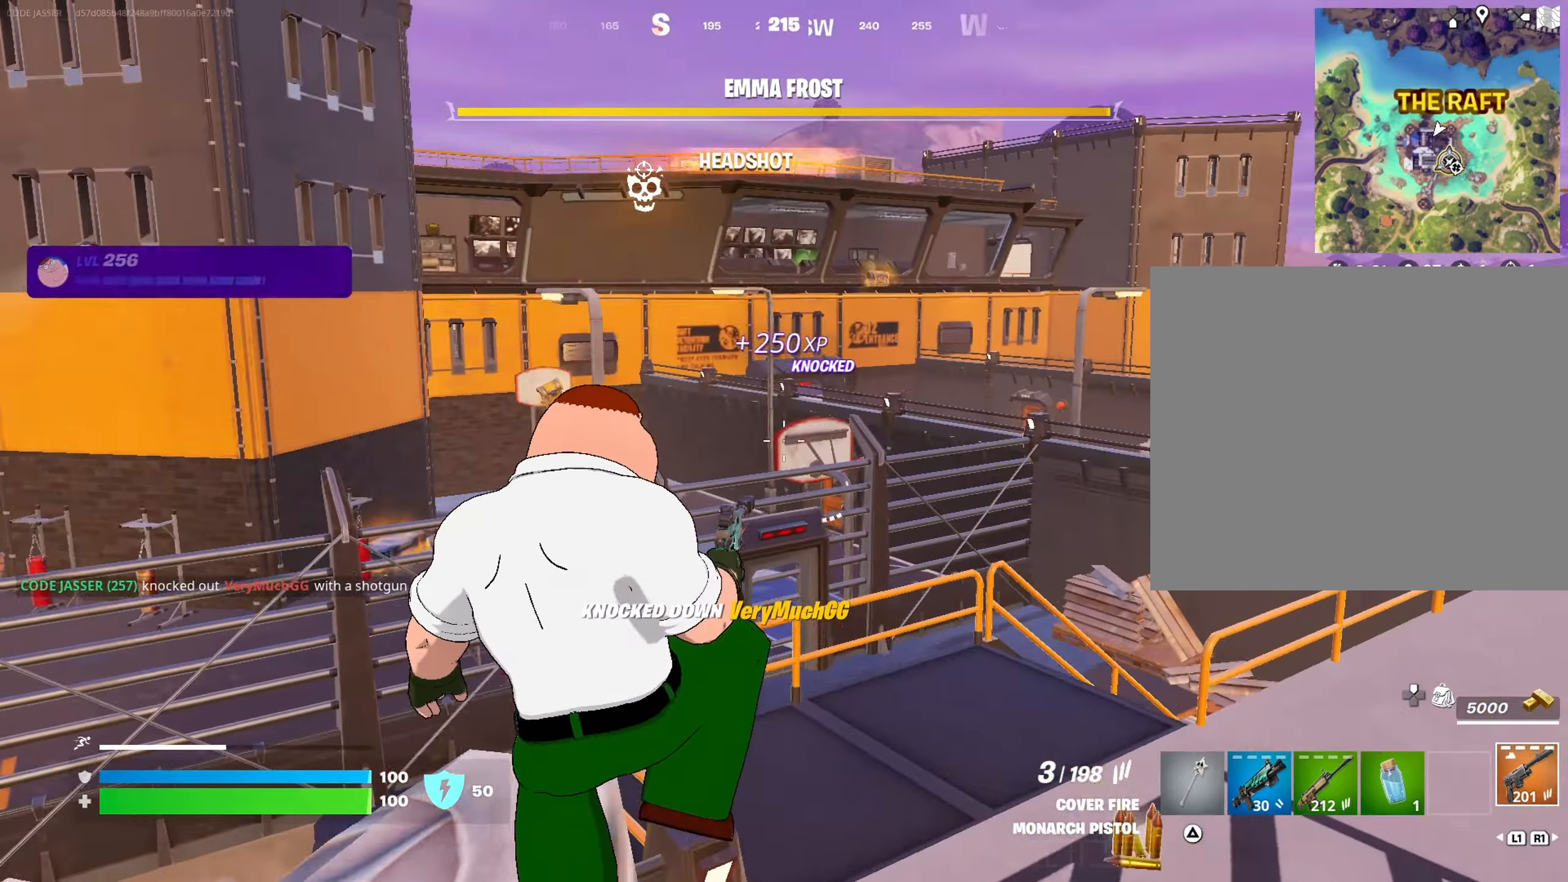
{"buttons": [], "left_stick": "center", "right_stick": "center", "events": [[317, "left_stick", "down"], [400, "left_stick", "center"]]}
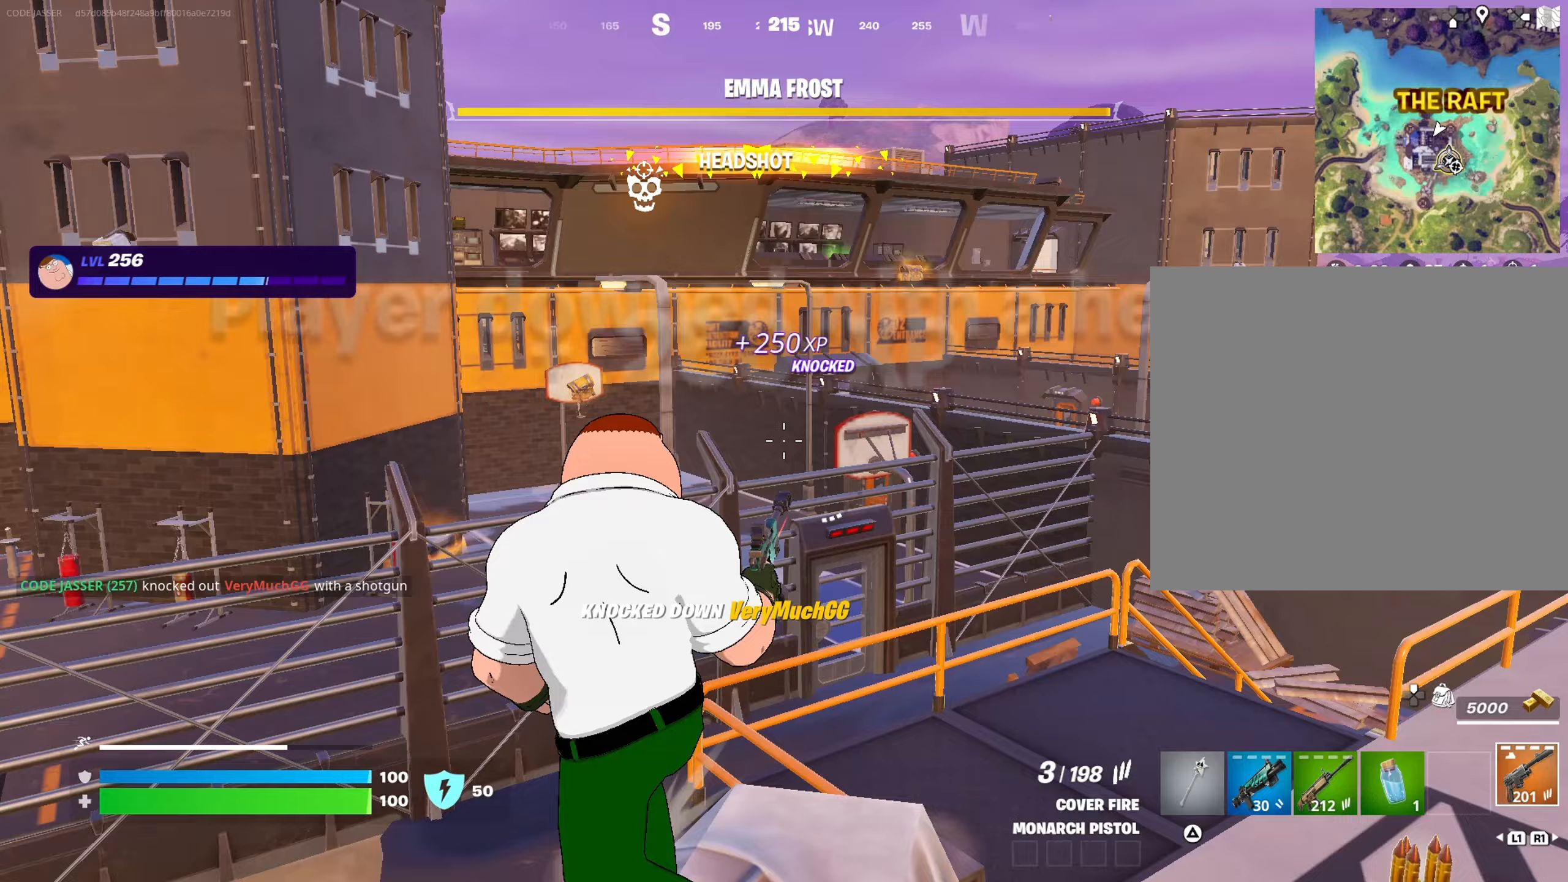
{"buttons": [], "left_stick": "left", "right_stick": "center", "events": [[50, "left_stick", "right"], [50, "right_stick", "left"], [150, "right_stick", "center"], [233, "left_stick", "up-left"], [333, "left_stick", "left"]]}
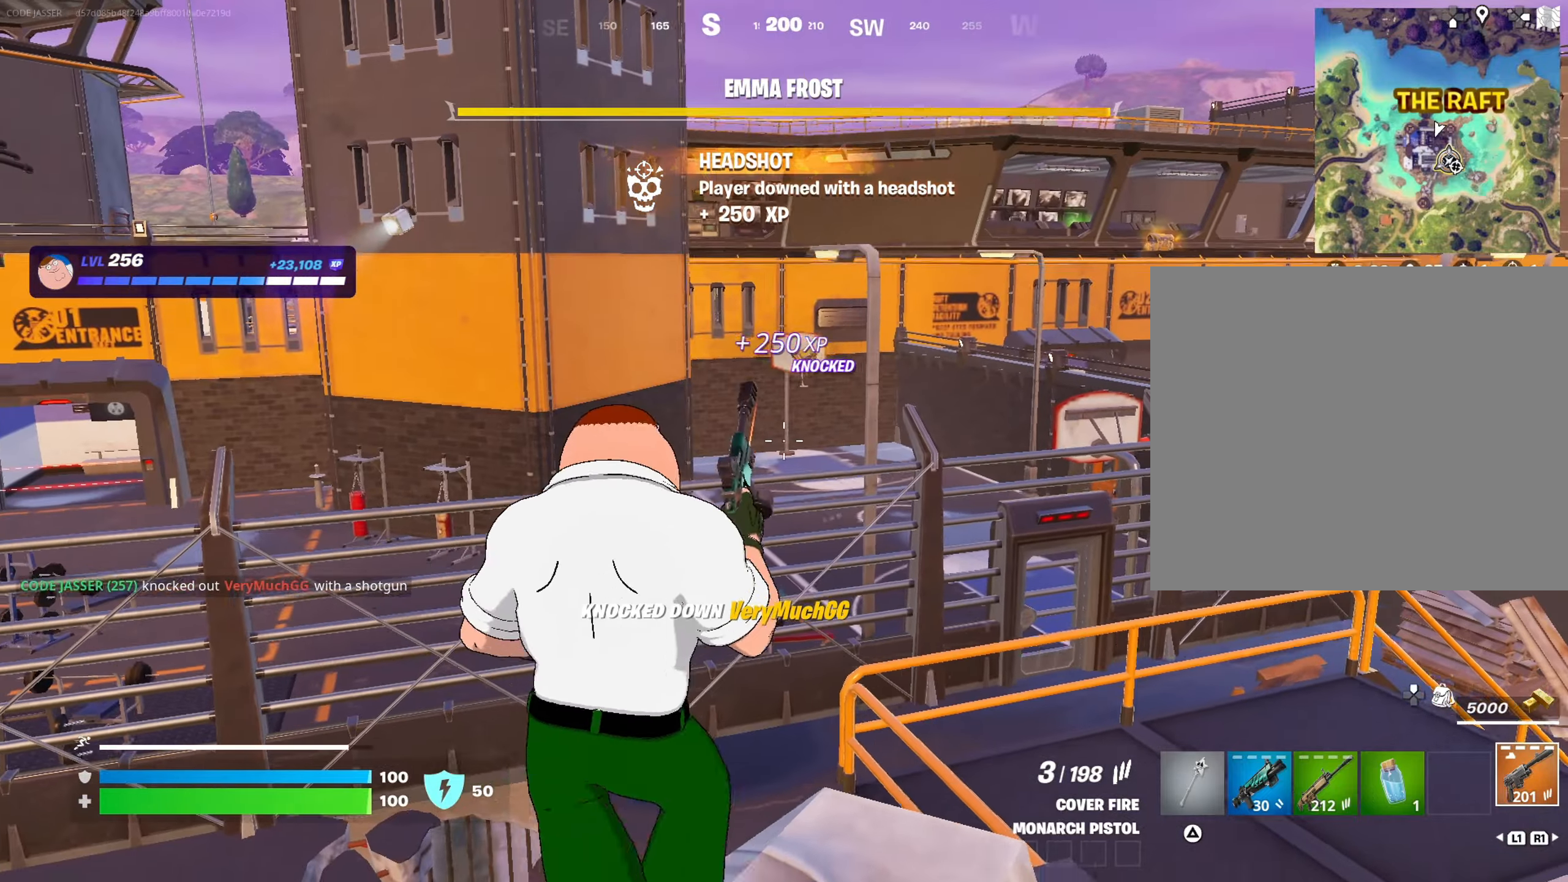
{"buttons": [], "left_stick": "left", "right_stick": "center", "events": [[67, "left_stick", "right"], [133, "right_stick", "left"], [333, "left_stick", "center"], [333, "right_stick", "center"], [383, "left_stick", "left"]]}
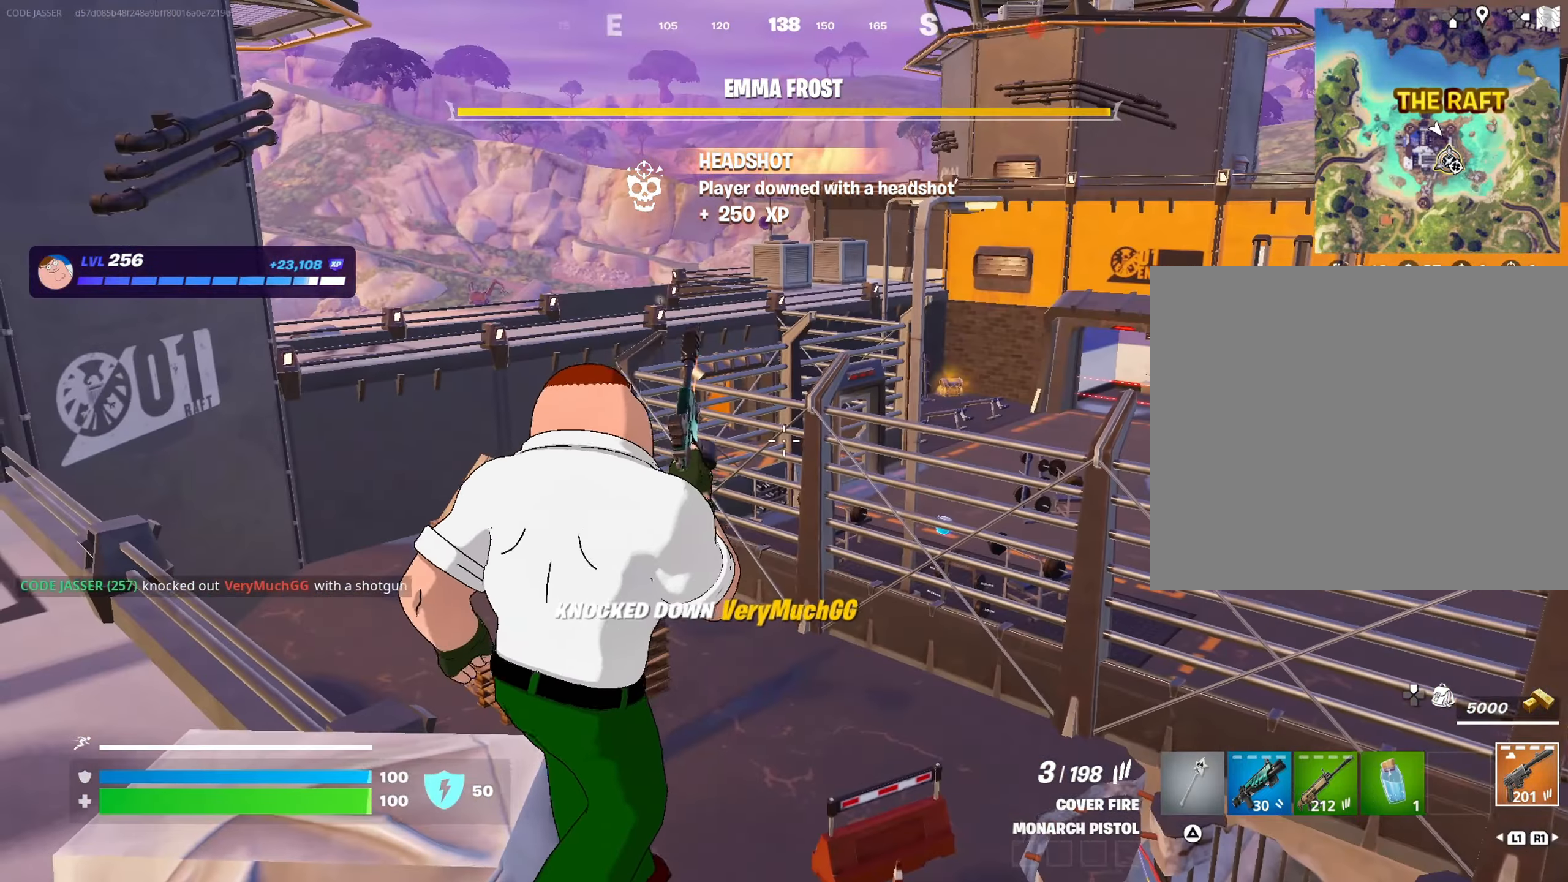
{"buttons": [], "left_stick": "right", "right_stick": "left", "events": [[167, "right_stick", "right"], [383, "right_stick", "center"], [433, "left_stick", "right"], [483, "right_stick", "left"]]}
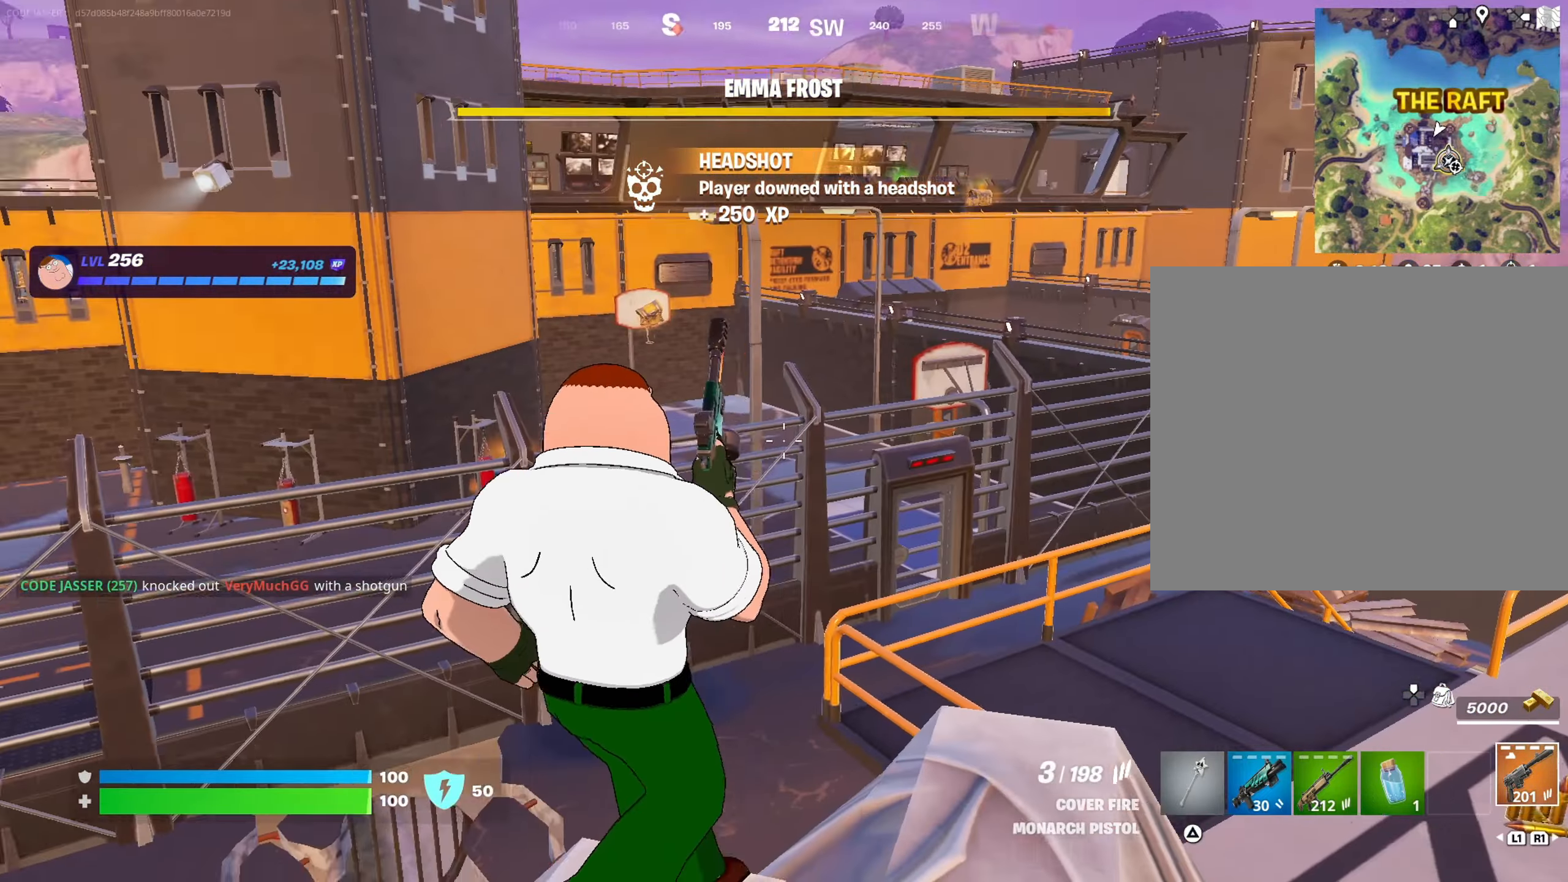
{"buttons": [], "left_stick": "down-left", "right_stick": "down-left", "events": [[250, "left_stick", "down"], [333, "right_stick", "down-left"], [467, "left_stick", "down-left"]]}
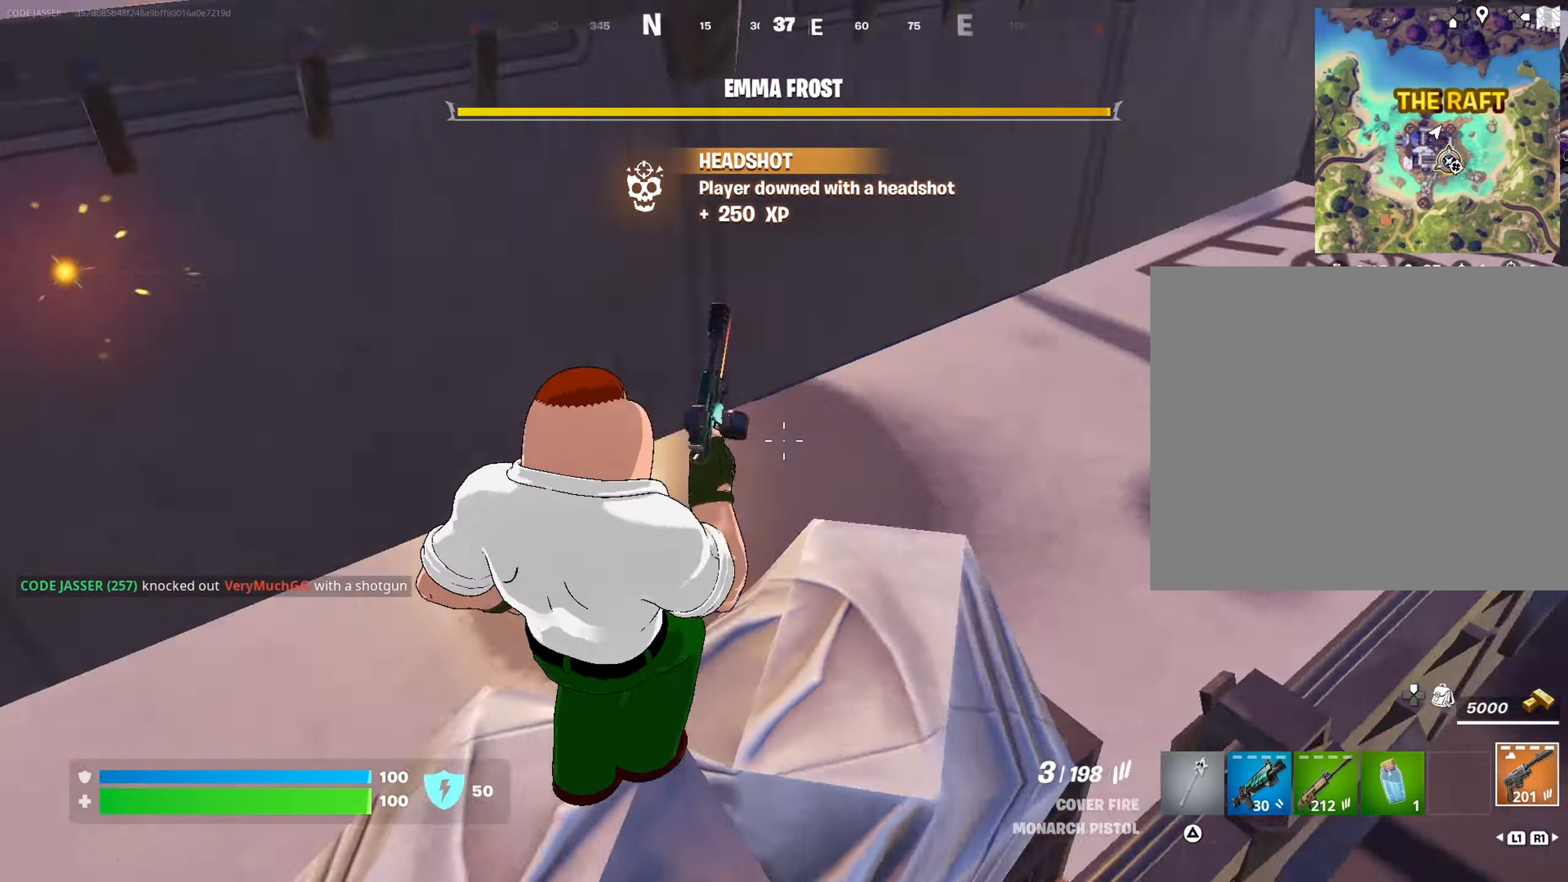
{"buttons": [], "left_stick": "right", "right_stick": "right", "events": [[17, "left_stick", "left"], [100, "left_stick", "up-left"], [200, "right_stick", "center"], [233, "left_stick", "center"], [283, "left_stick", "up-right"], [383, "left_stick", "right"], [383, "right_stick", "right"]]}
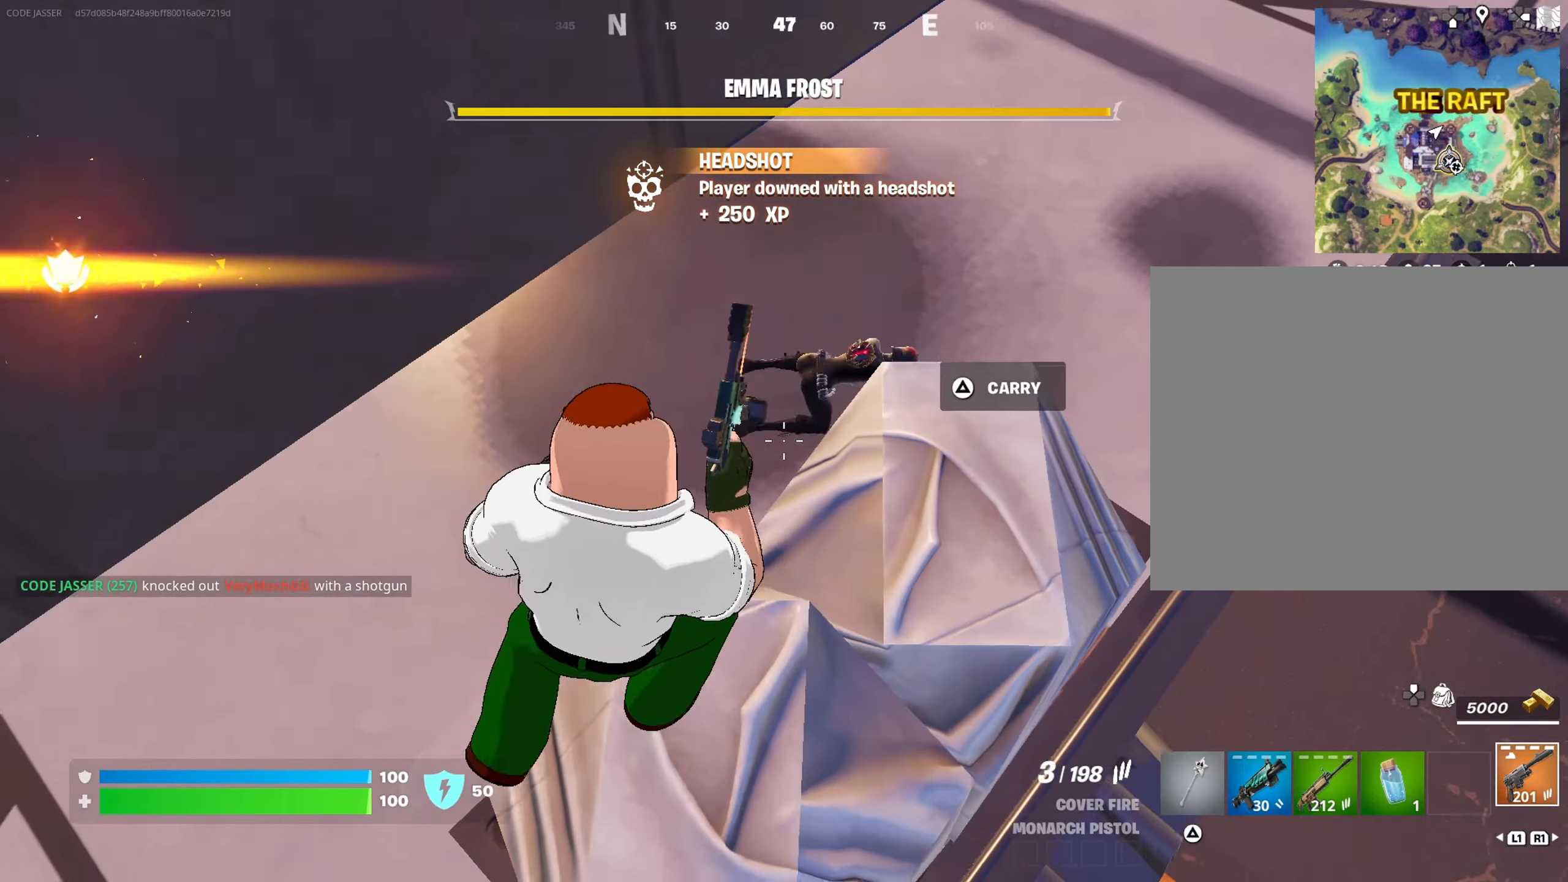
{"buttons": ["L2"], "left_stick": "center", "right_stick": "center", "events": [[33, "right_stick", "center"], [67, "left_stick", "up-left"], [167, "left_stick", "up-right"], [233, "right_stick", "up-right"], [367, "right_stick", "center"], [400, "L2", "down"], [500, "left_stick", "center"]]}
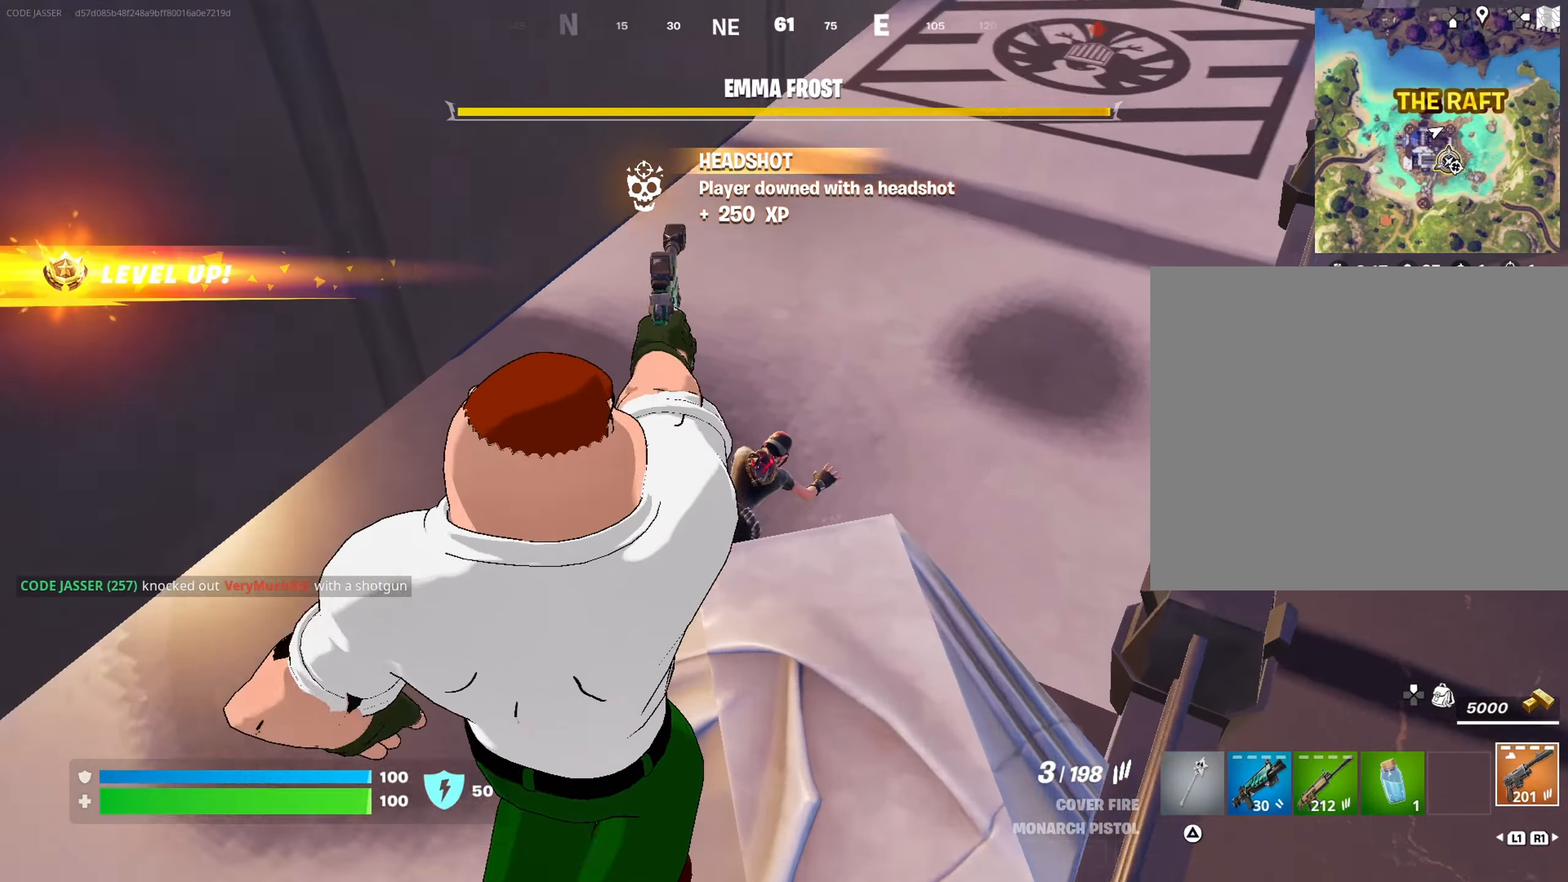
{"buttons": ["L2"], "left_stick": "center", "right_stick": "up-right", "events": [[117, "right_stick", "up-right"]]}
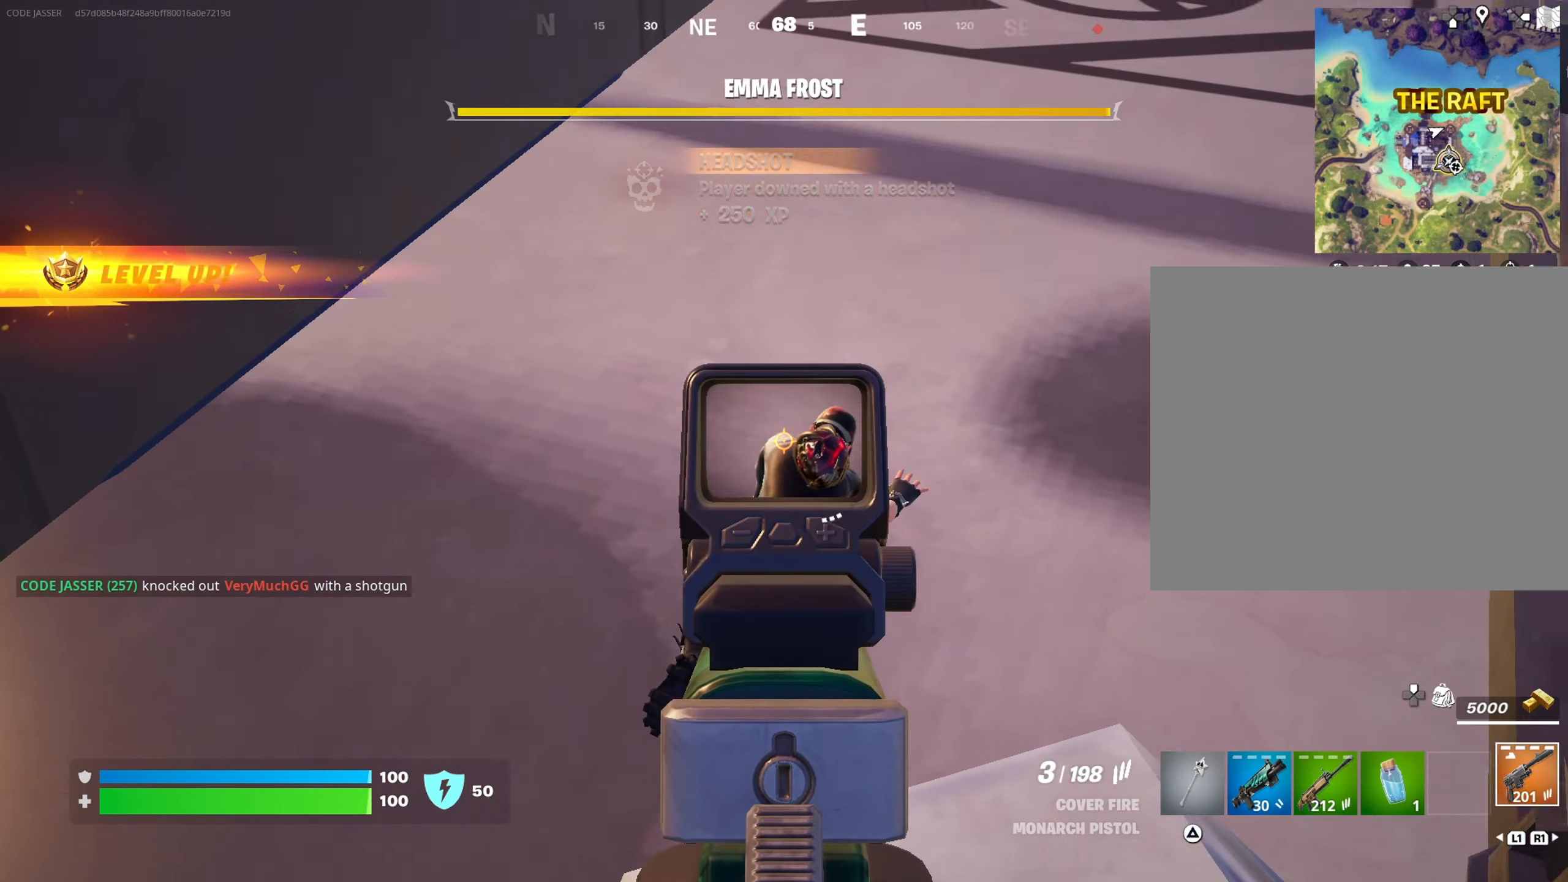
{"buttons": ["L2"], "left_stick": "right", "right_stick": "down-right", "events": [[67, "left_stick", "up-right"], [183, "L3", "down"], [183, "left_stick", "up-left"], [183, "right_stick", "down-right"], [200, "L2", "up"], [250, "L3", "up"], [283, "right_stick", "center"], [450, "L2", "down"], [467, "left_stick", "right"], [483, "right_stick", "down-right"]]}
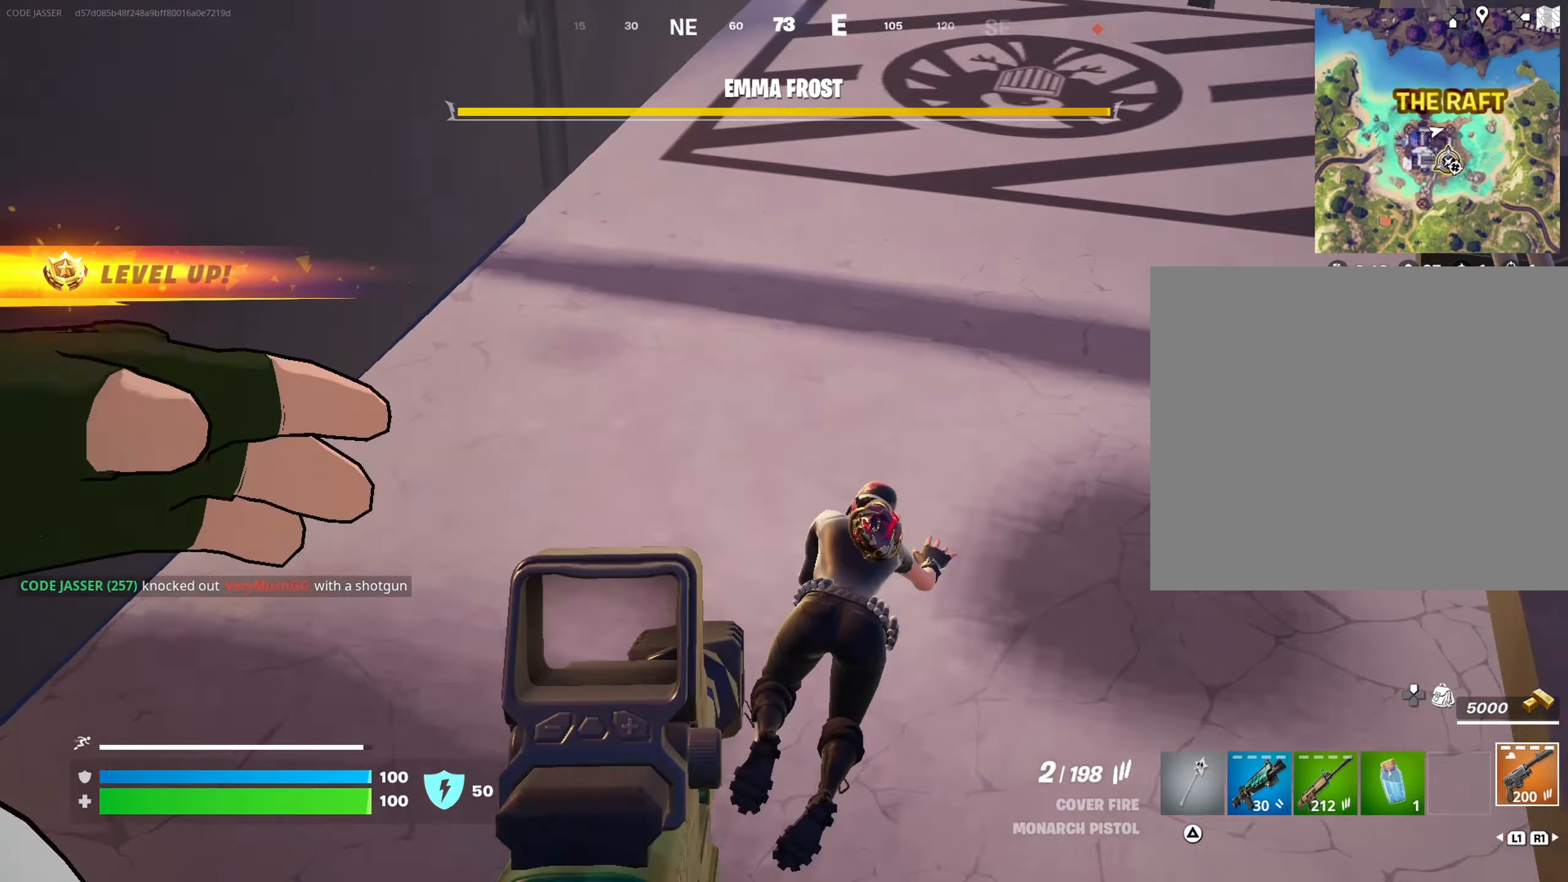
{"buttons": ["L2"], "left_stick": "right", "right_stick": "up-right", "events": [[17, "left_stick", "down-right"], [67, "left_stick", "center"], [67, "right_stick", "down"], [167, "right_stick", "up-right"], [300, "right_stick", "center"], [417, "right_stick", "up-right"], [467, "left_stick", "right"]]}